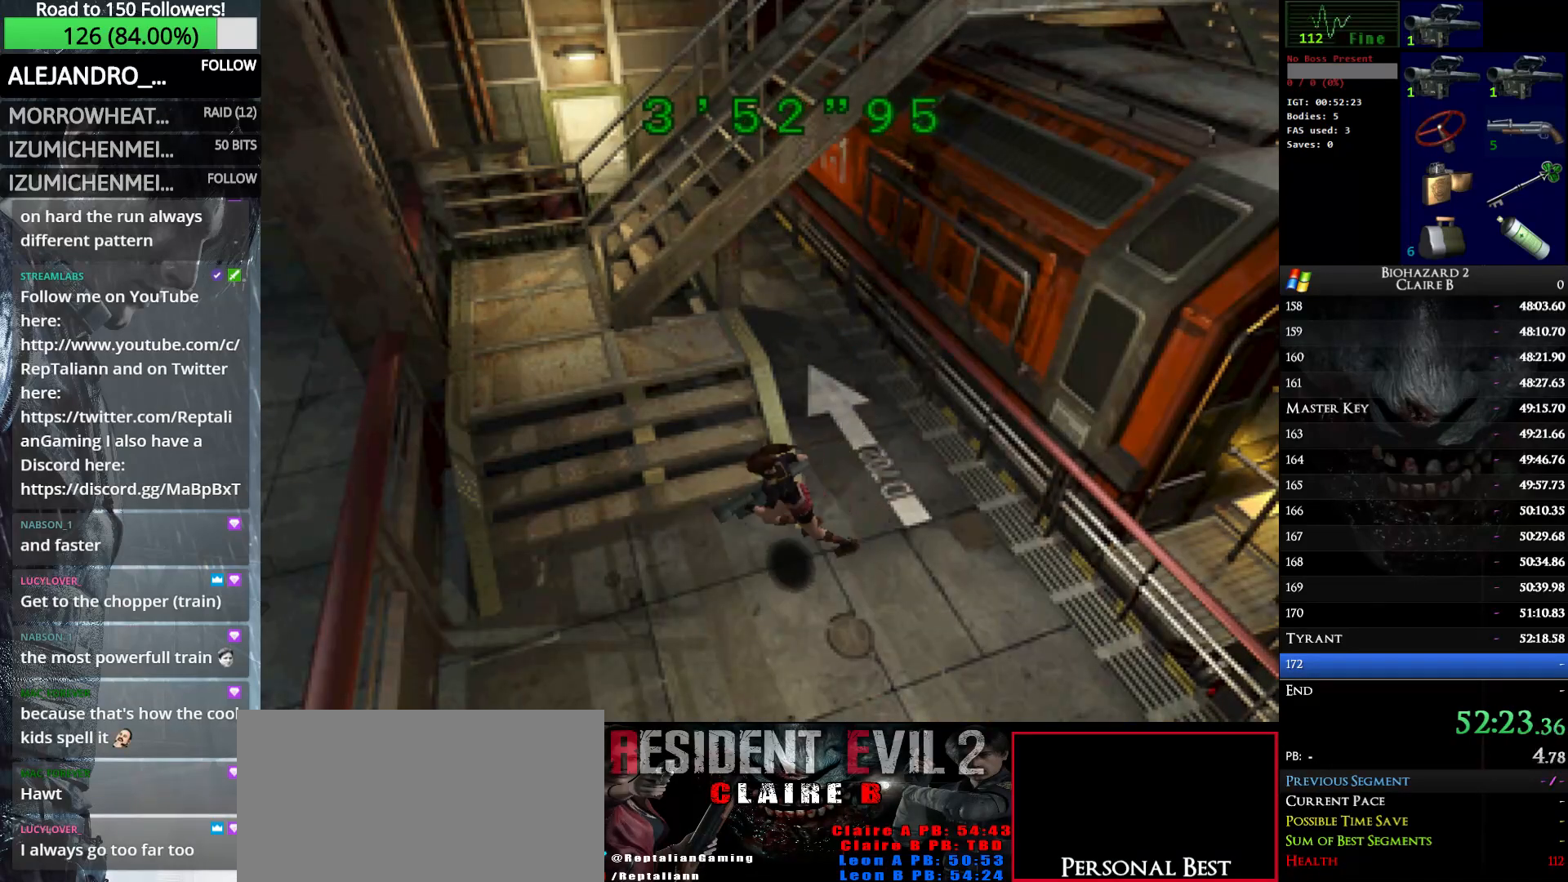
Gameplay with keyboard; each line is a JSON object with the keys held at the frame after it. "events" lists presses ("down") and releases ("up") of "down", "e", "left", "q", "return", "right", "shift_l", "shift_r", "up" and "w" between this image and that frame as [ms after this image, input, new state], when the widget could be followed in between. No other keys are recorded. Mouse input is not recorded.
{"keys": ["e", "up", "w"], "events": [[83, "e", "down"], [183, "e", "up"], [266, "e", "down"], [366, "e", "up"], [416, "e", "down"], [466, "right", "up"]]}
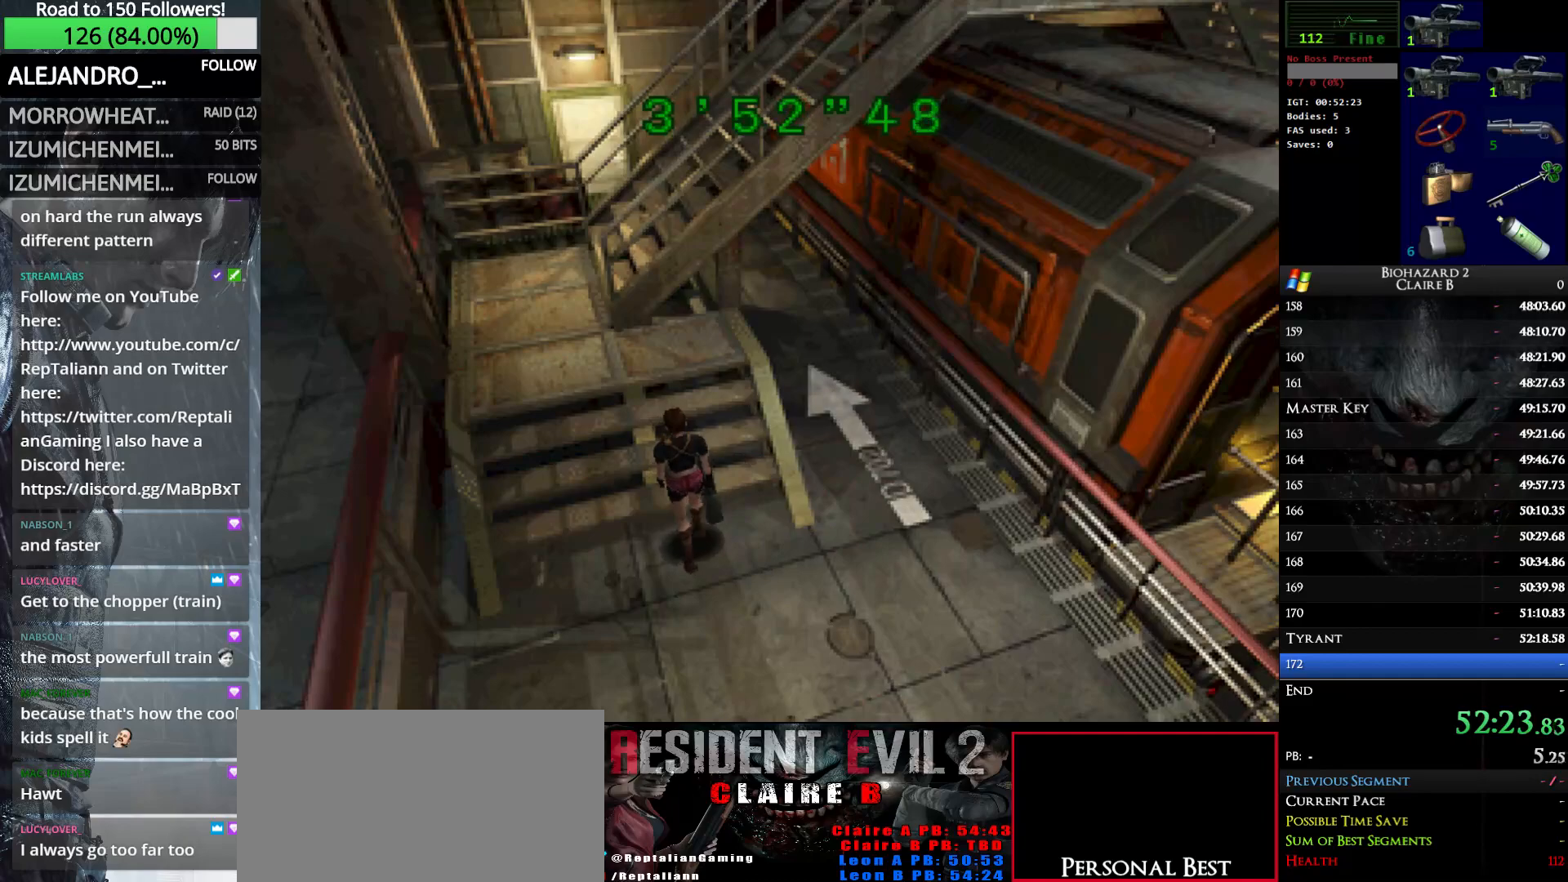
{"keys": ["up", "w"], "events": [[50, "e", "up"], [200, "e", "down"], [250, "e", "up"]]}
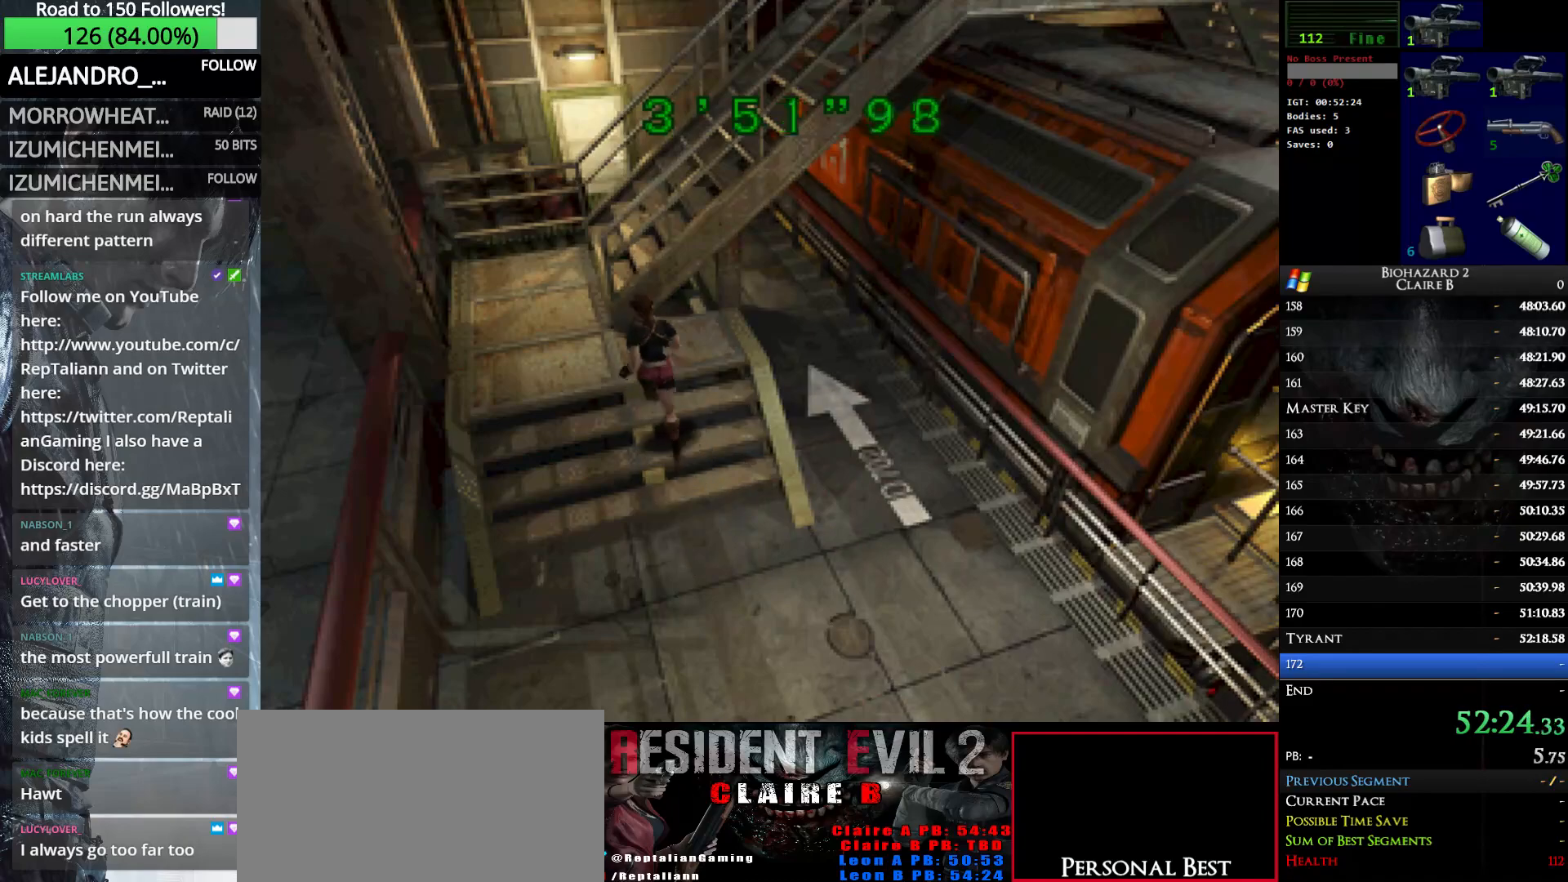
{"keys": ["left", "w"], "events": [[33, "left", "down"], [166, "up", "up"]]}
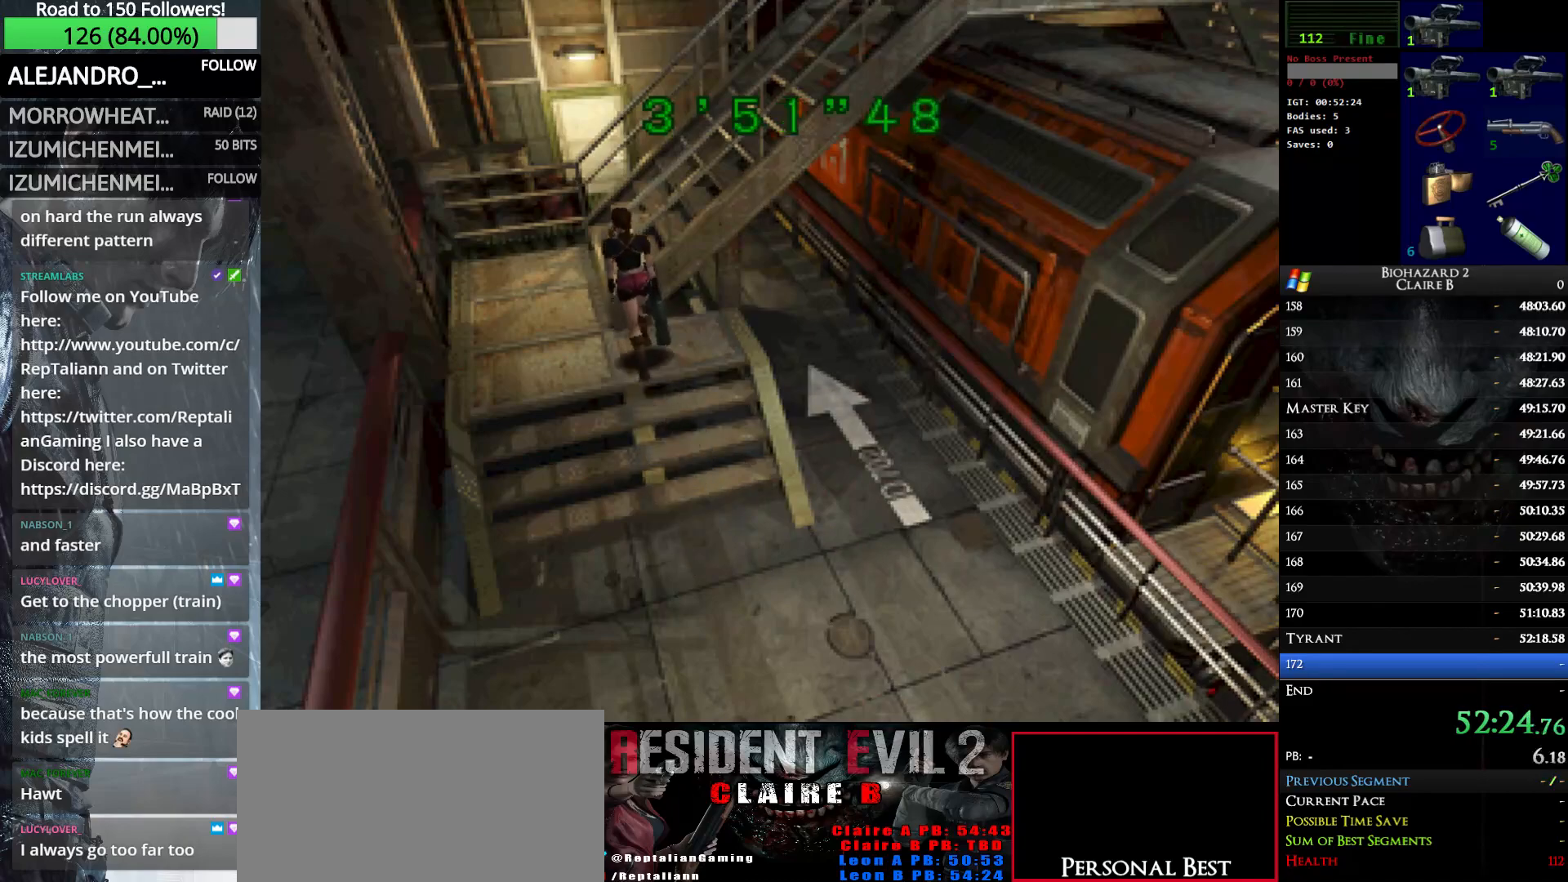
{"keys": ["left", "up", "w"], "events": [[416, "up", "down"]]}
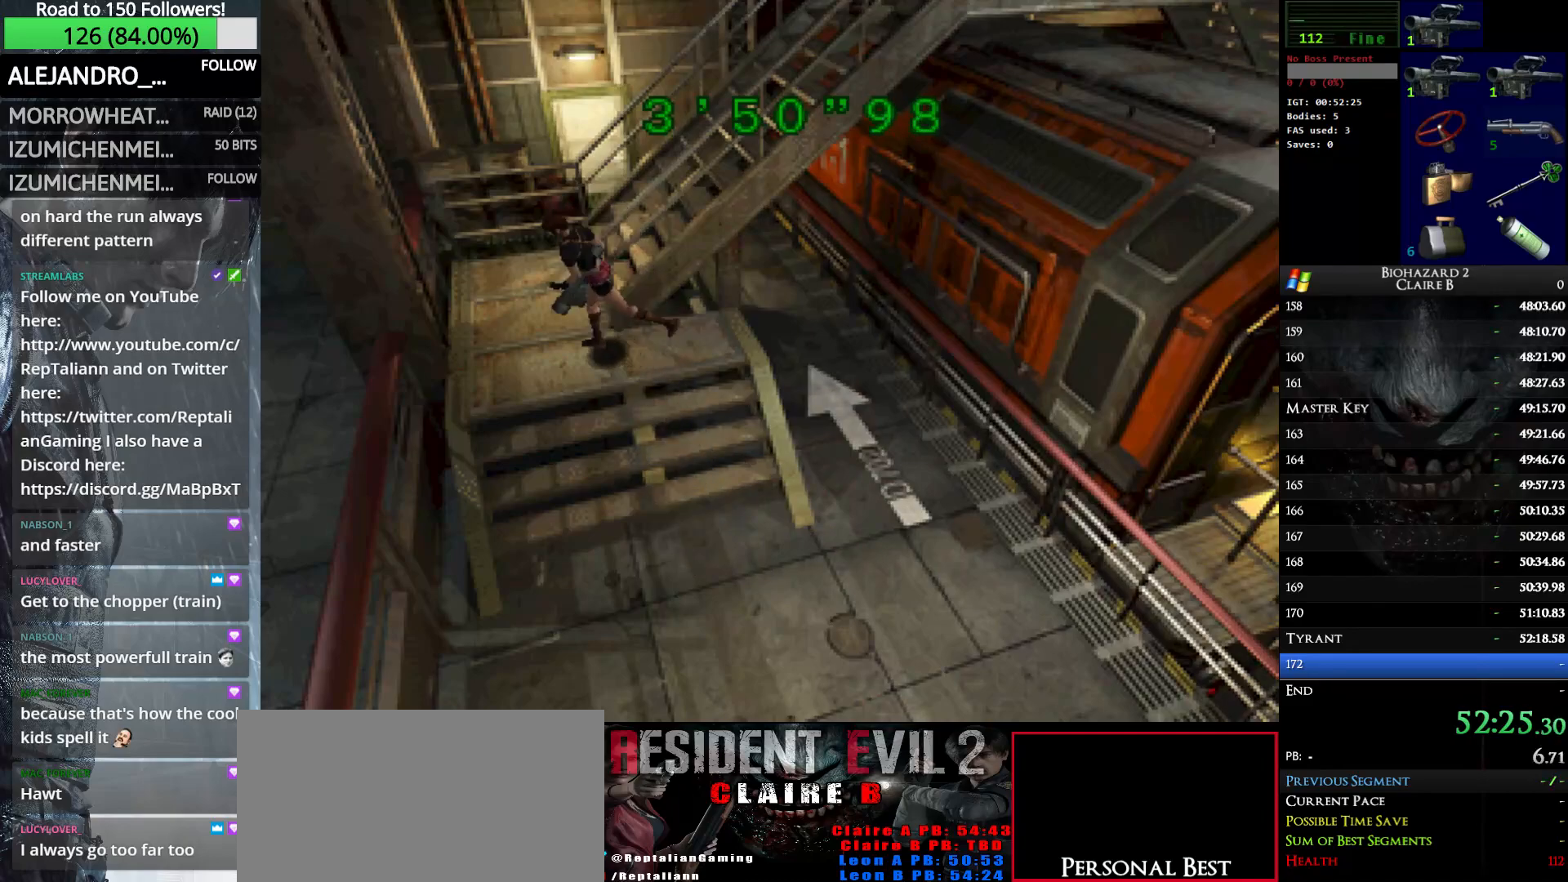
{"keys": ["right", "w"], "events": [[16, "left", "up"], [50, "right", "down"], [200, "up", "up"]]}
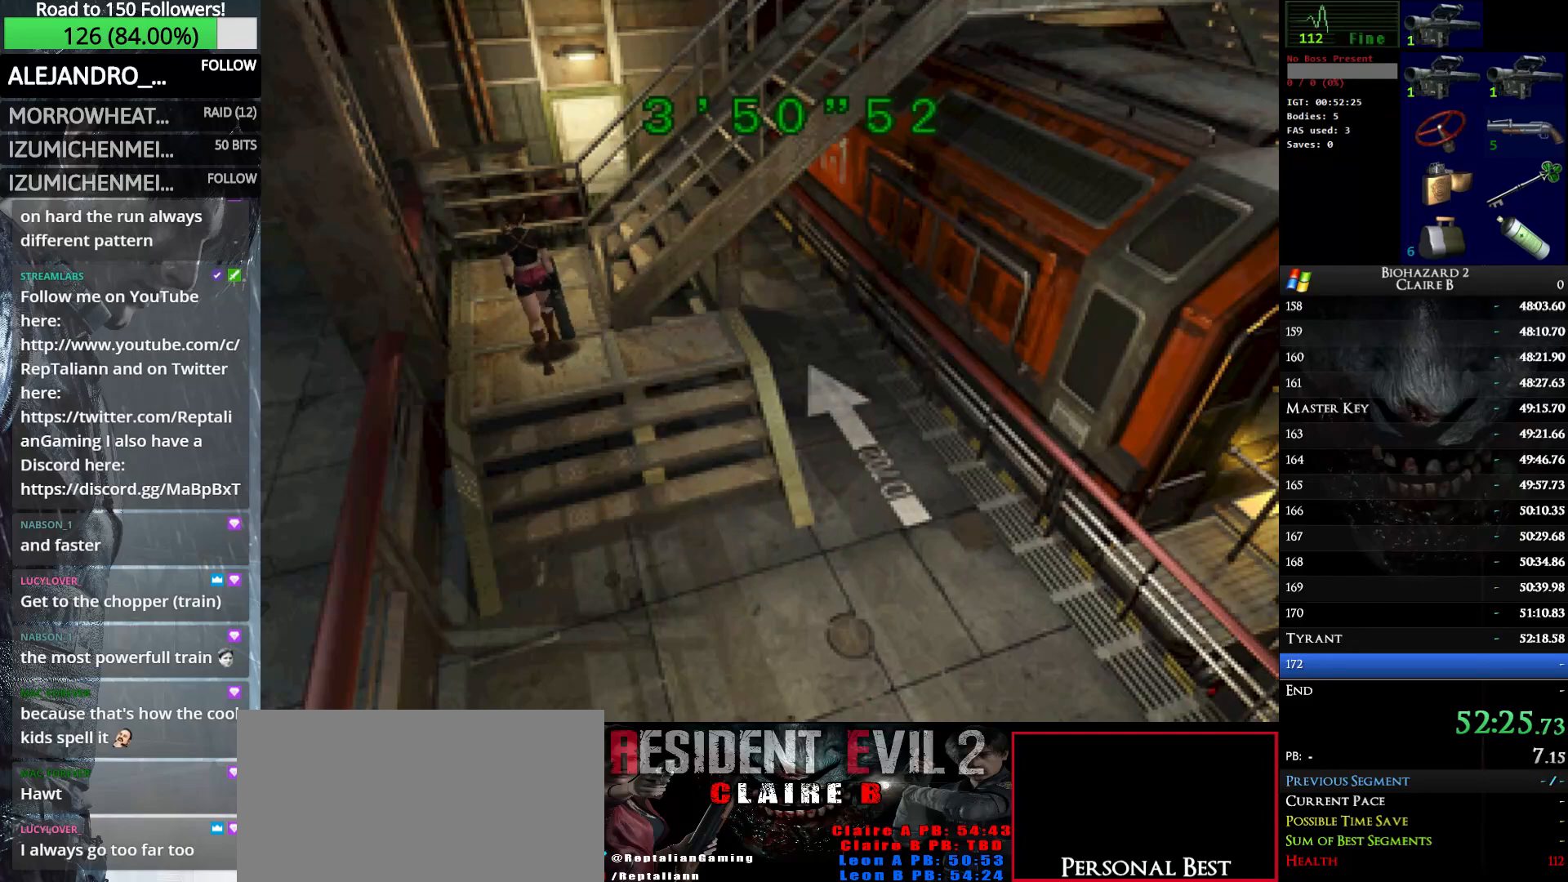
{"keys": ["e", "up", "w"], "events": [[16, "up", "down"], [116, "e", "down"], [216, "e", "up"], [266, "right", "up"], [300, "e", "down"], [400, "e", "up"], [500, "e", "down"]]}
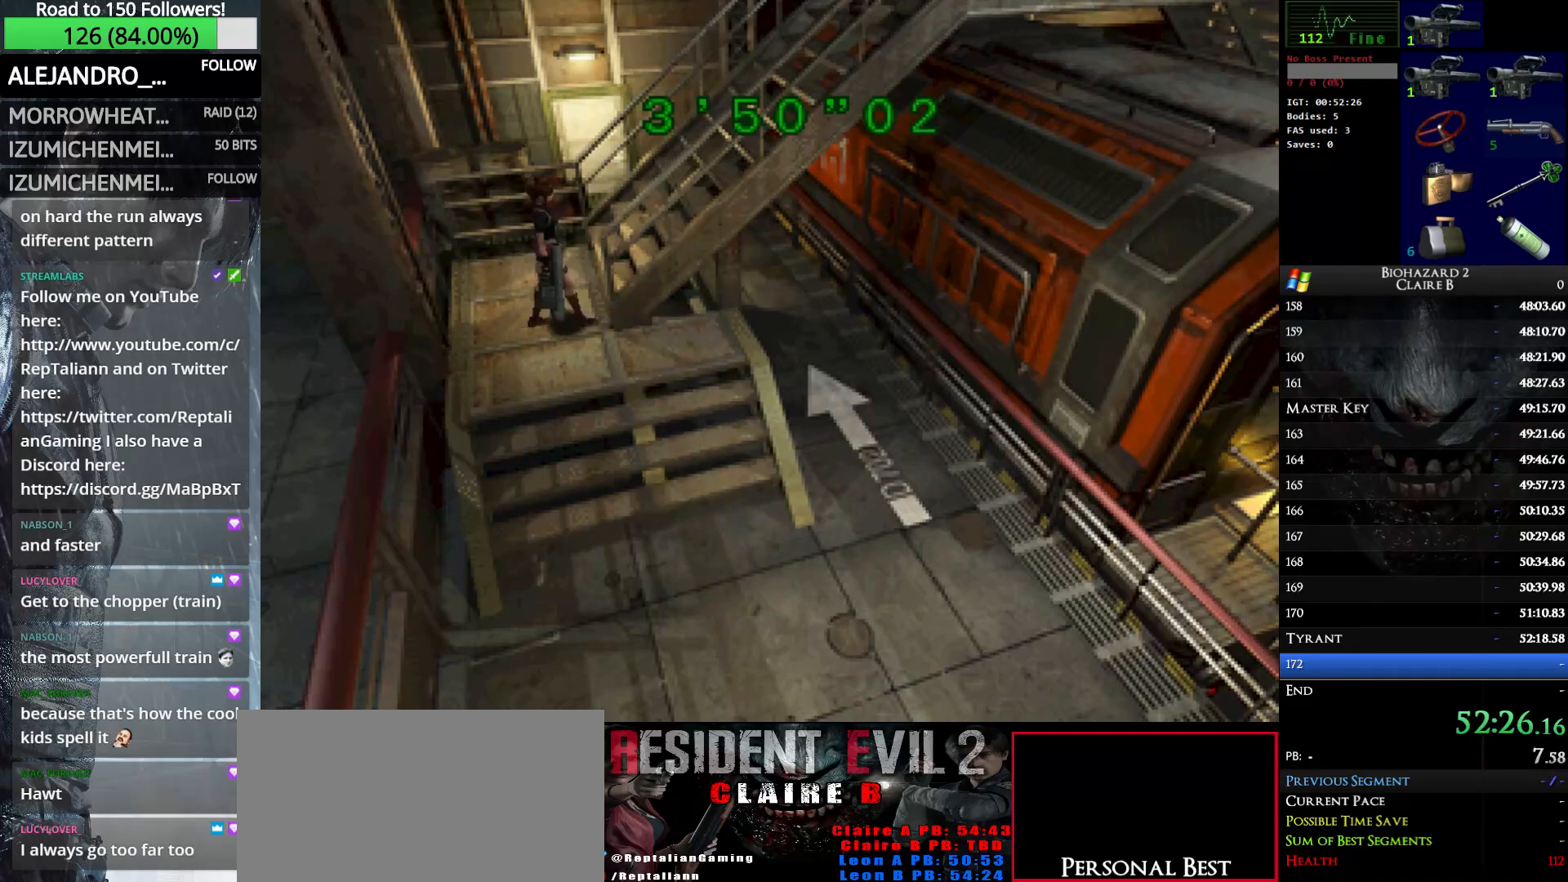
{"keys": ["up", "w"], "events": [[83, "e", "up"], [183, "e", "down"], [266, "e", "up"]]}
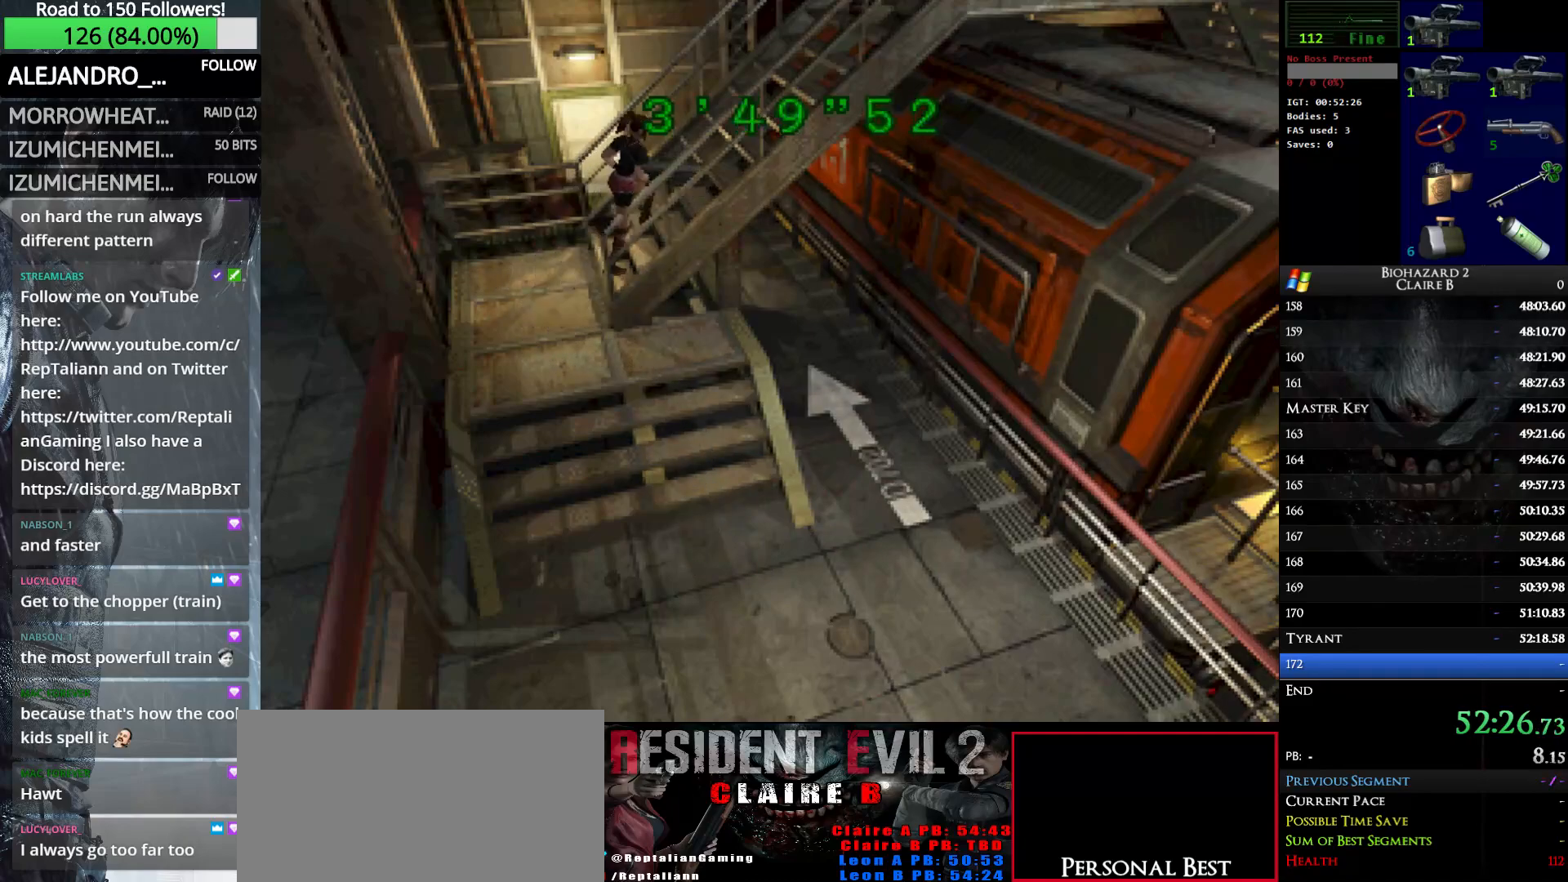
{"keys": ["up", "w"], "events": []}
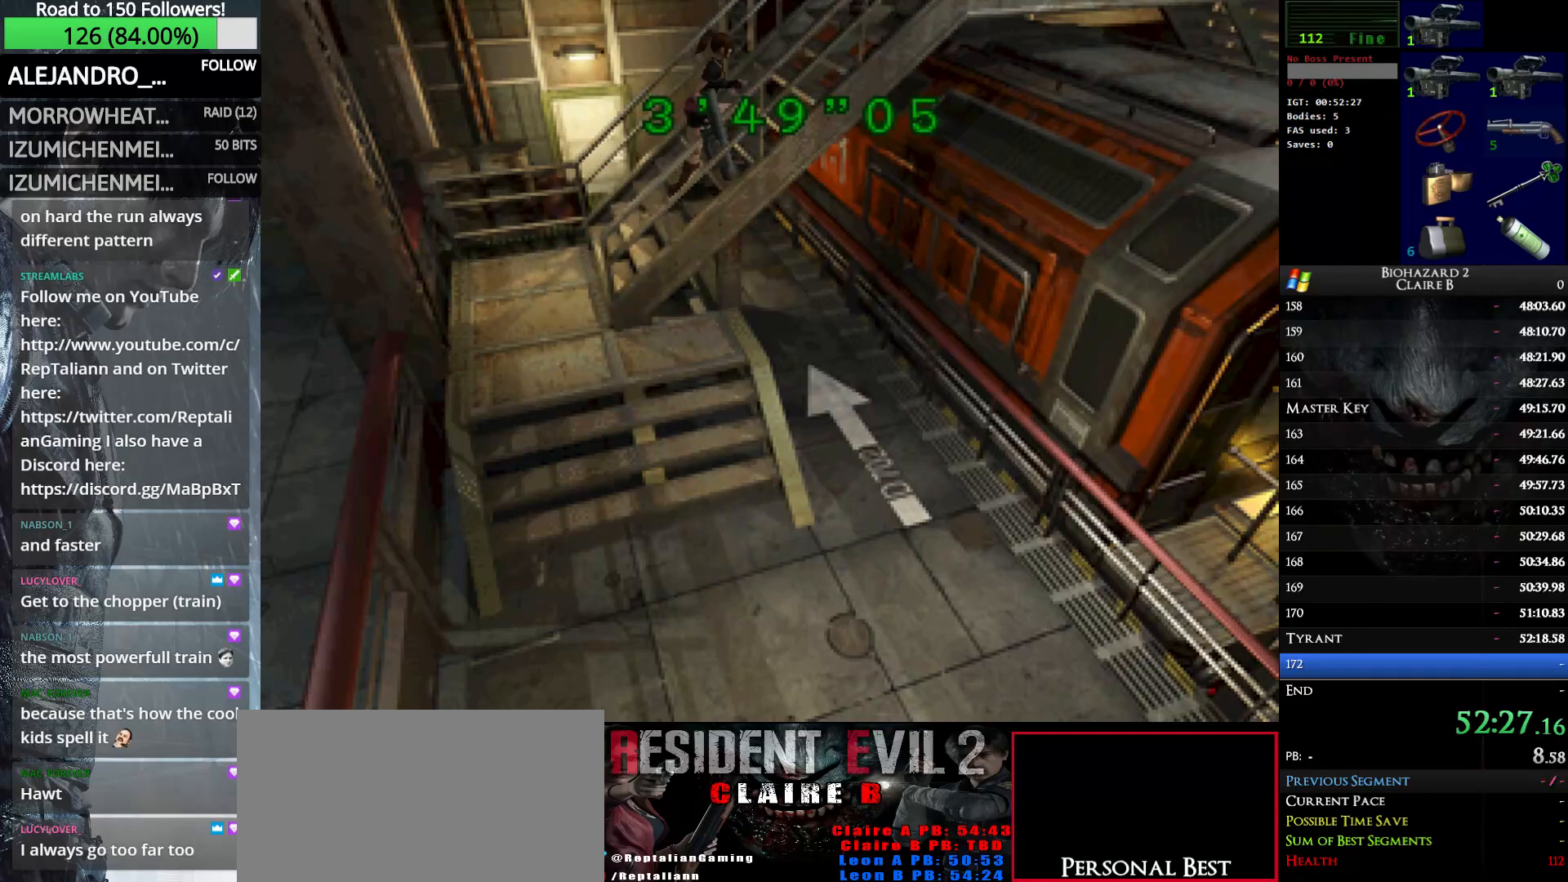
{"keys": ["up", "w"], "events": []}
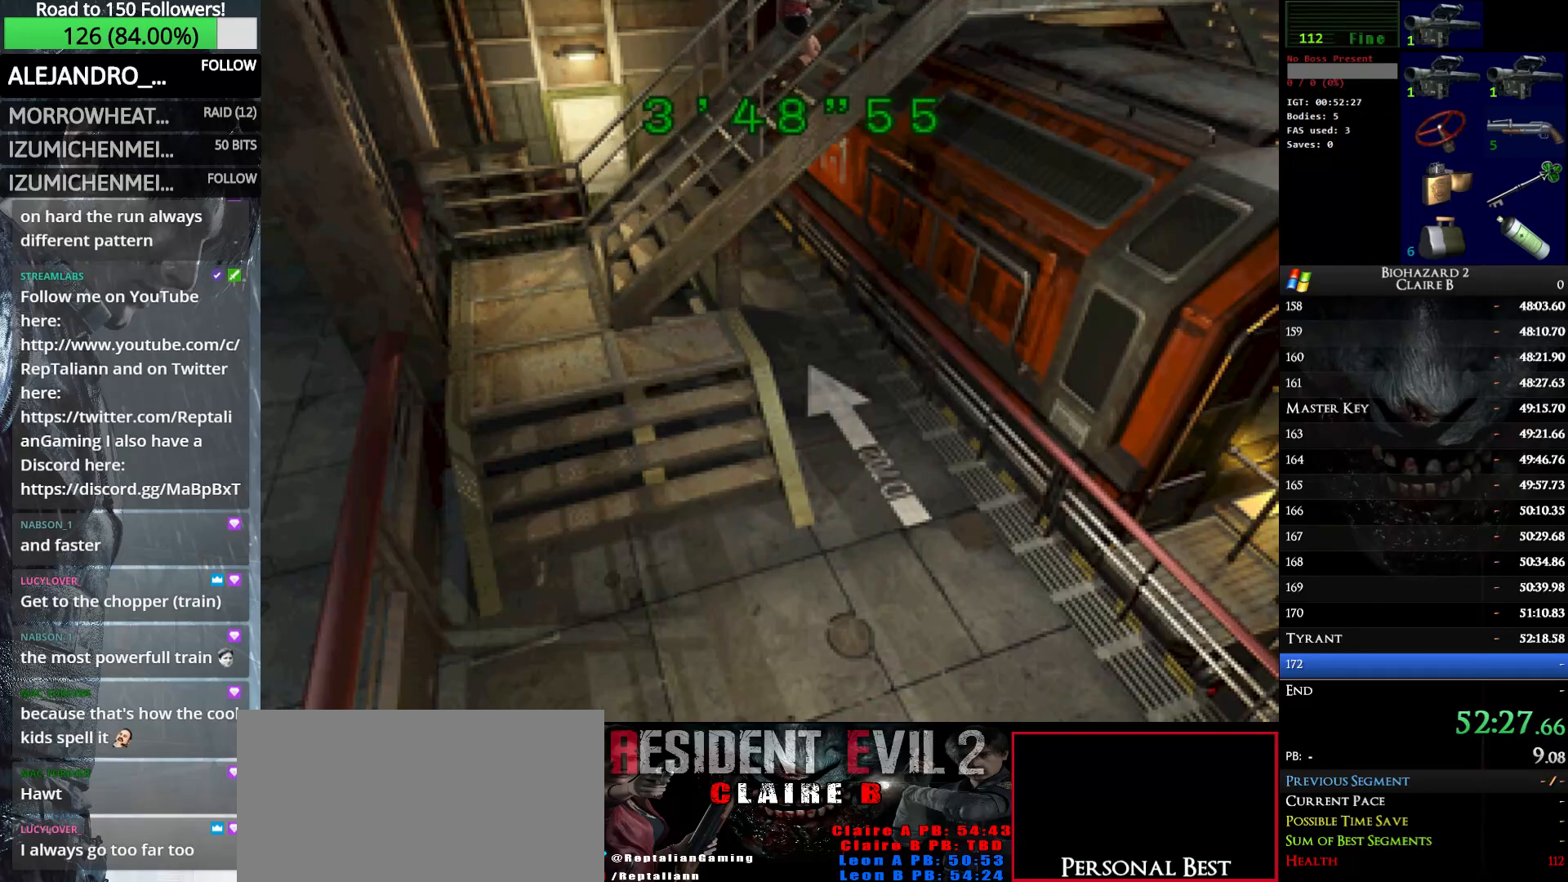
{"keys": ["up", "w"], "events": []}
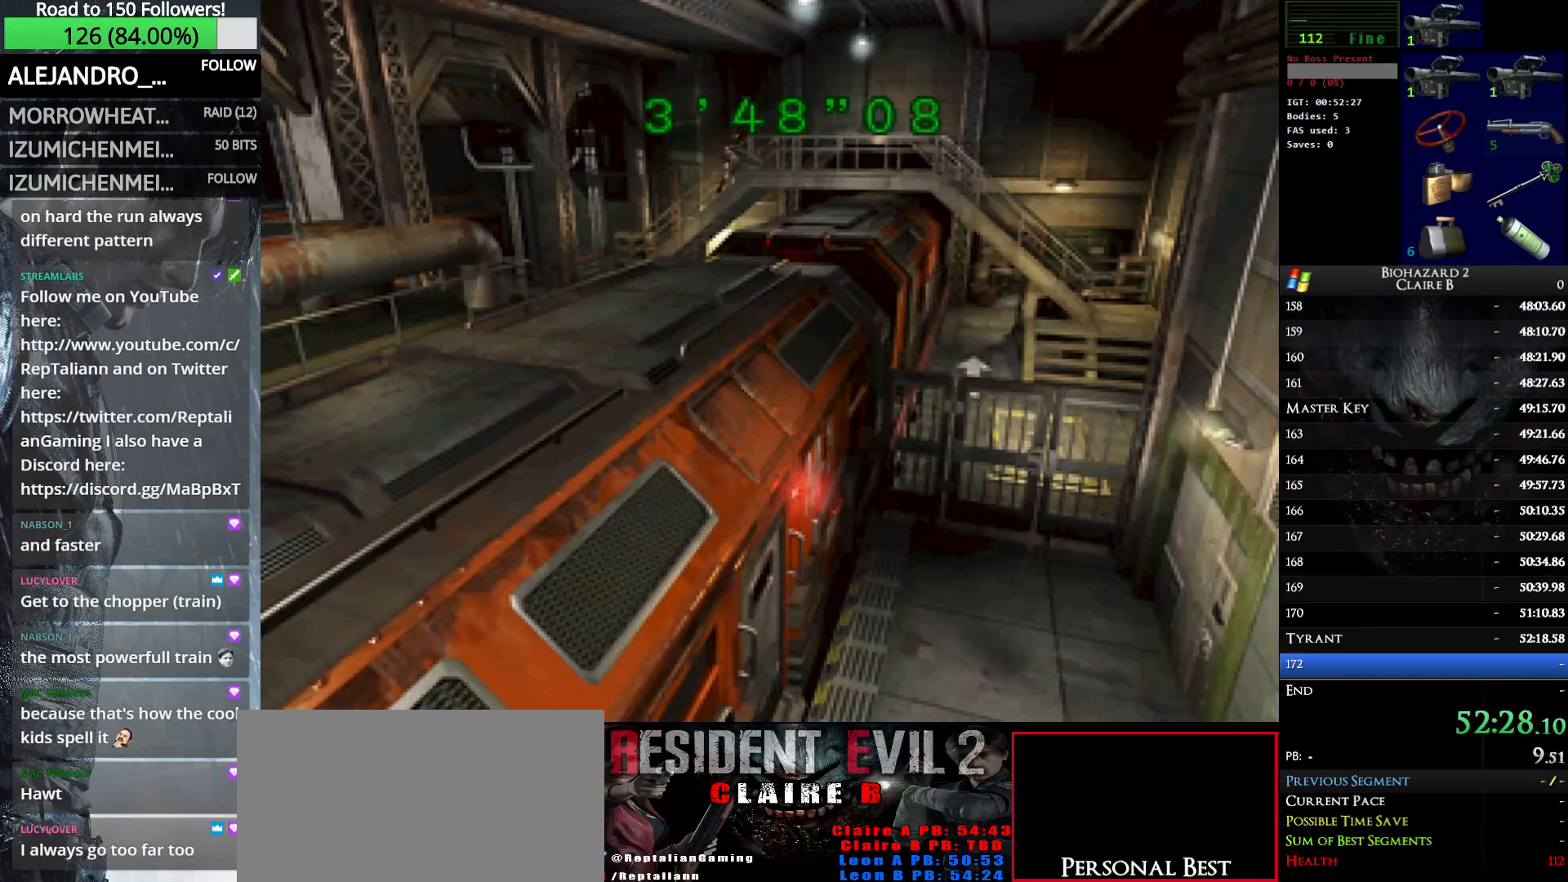
{"keys": ["up", "w"], "events": []}
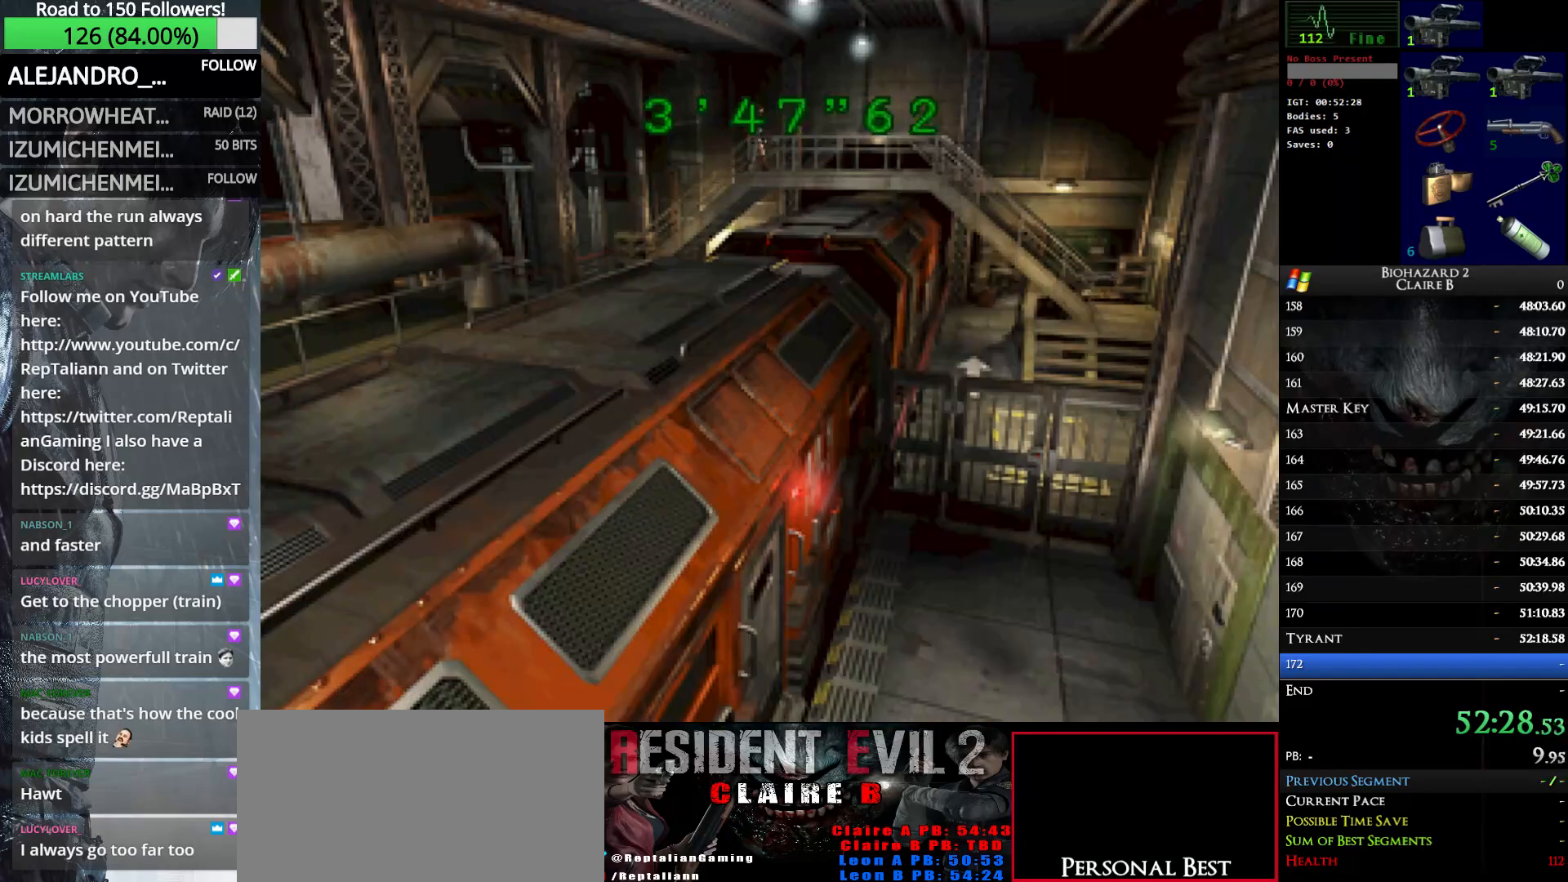
{"keys": ["e", "up", "w"], "events": [[450, "e", "down"]]}
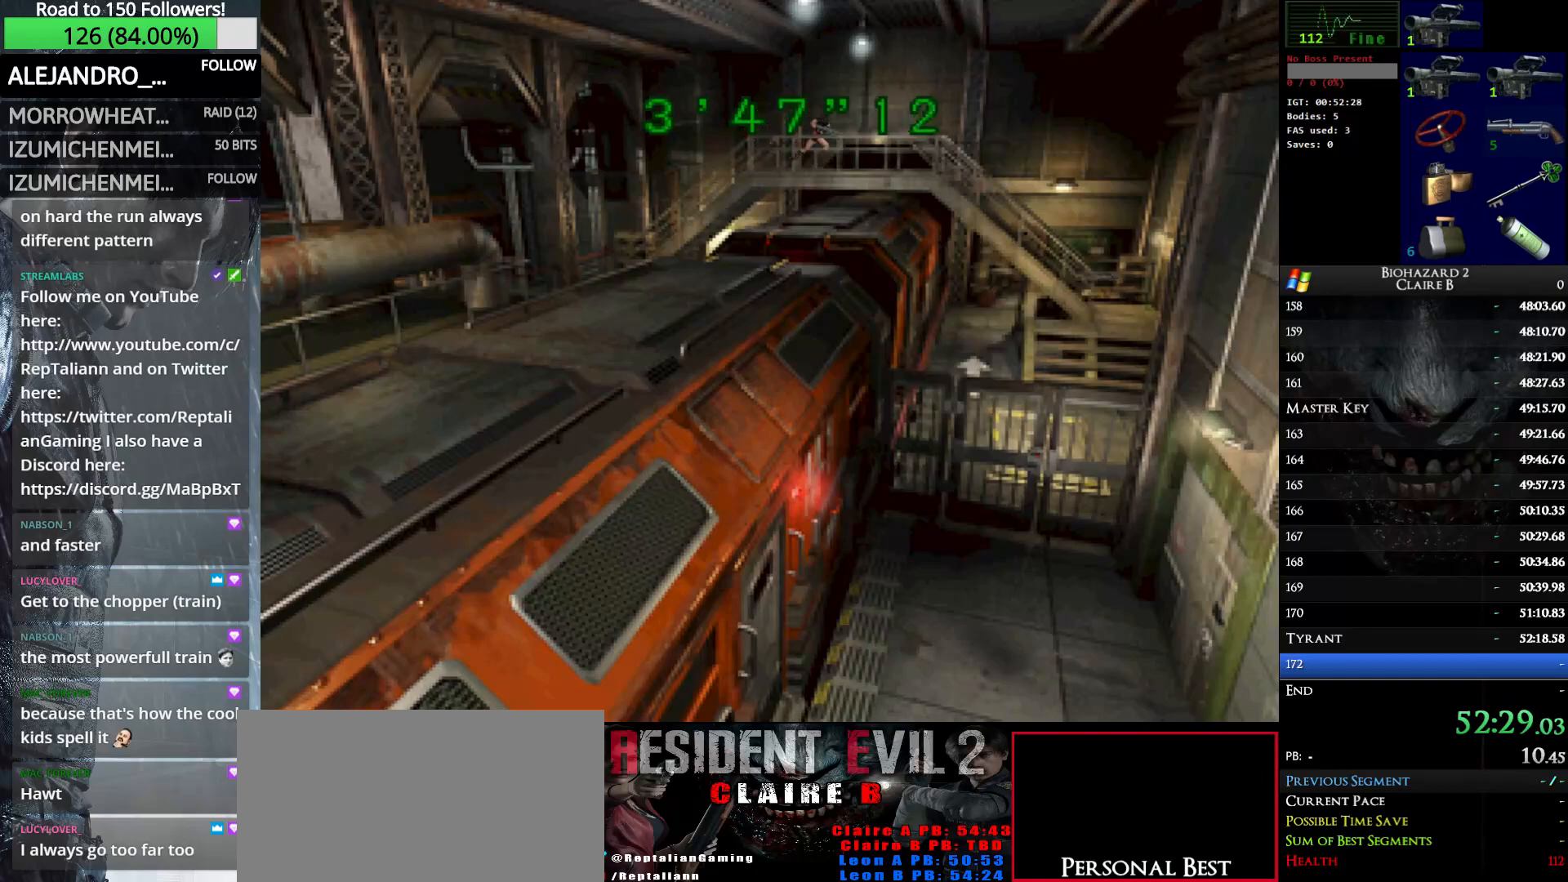
{"keys": ["e", "up", "w"], "events": [[33, "e", "up"], [133, "e", "down"], [233, "e", "up"], [316, "e", "down"], [416, "e", "up"], [466, "e", "down"]]}
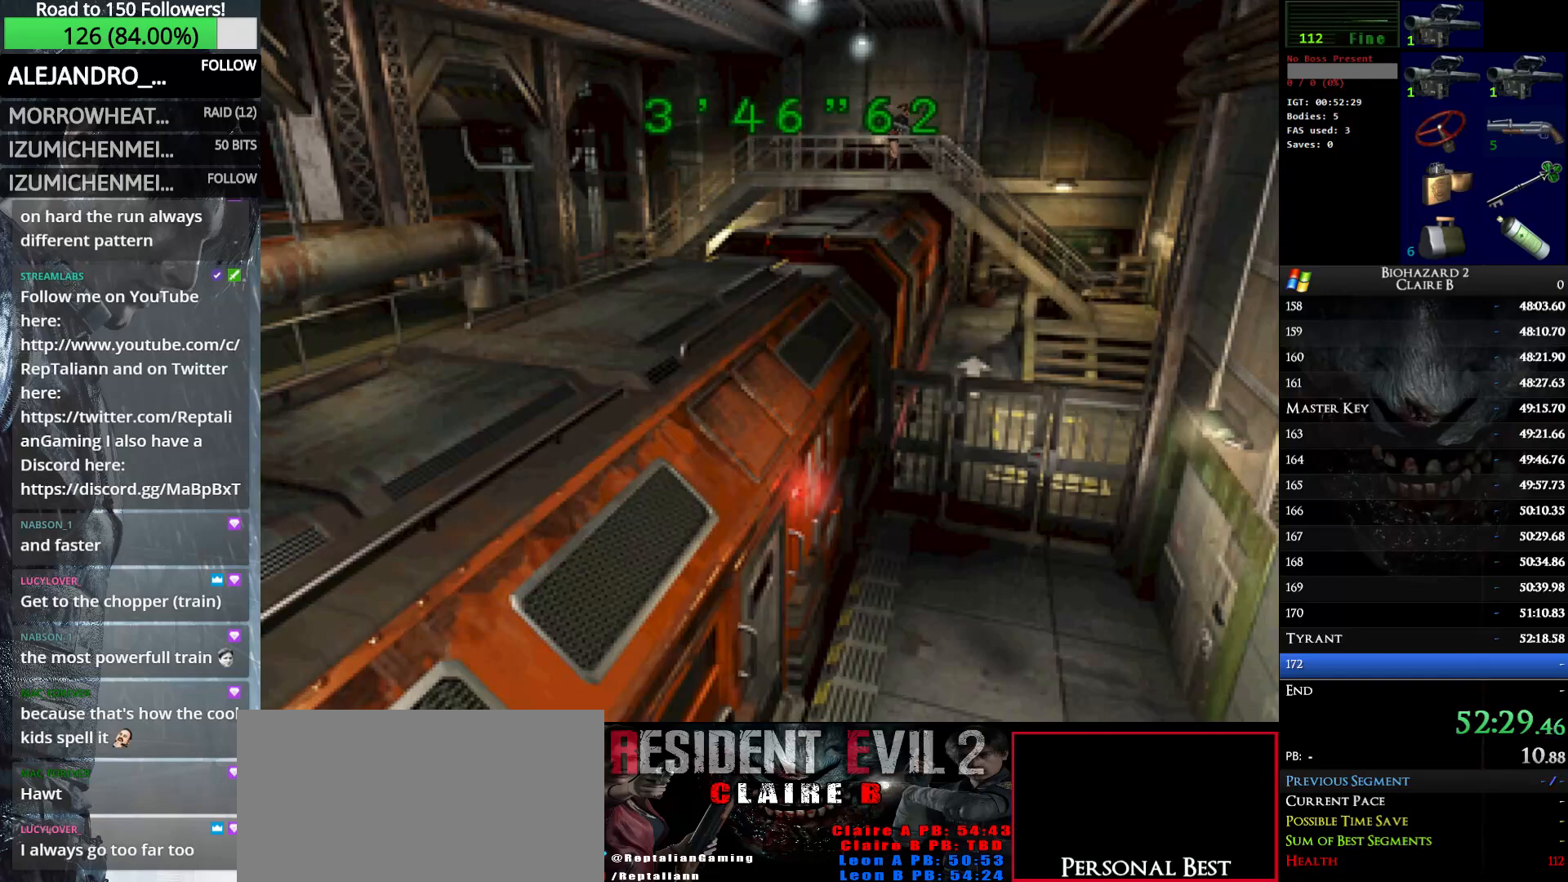
{"keys": ["e", "up", "w"], "events": [[100, "e", "up"], [150, "e", "down"], [250, "e", "up"], [333, "e", "down"], [383, "e", "up"], [483, "e", "down"]]}
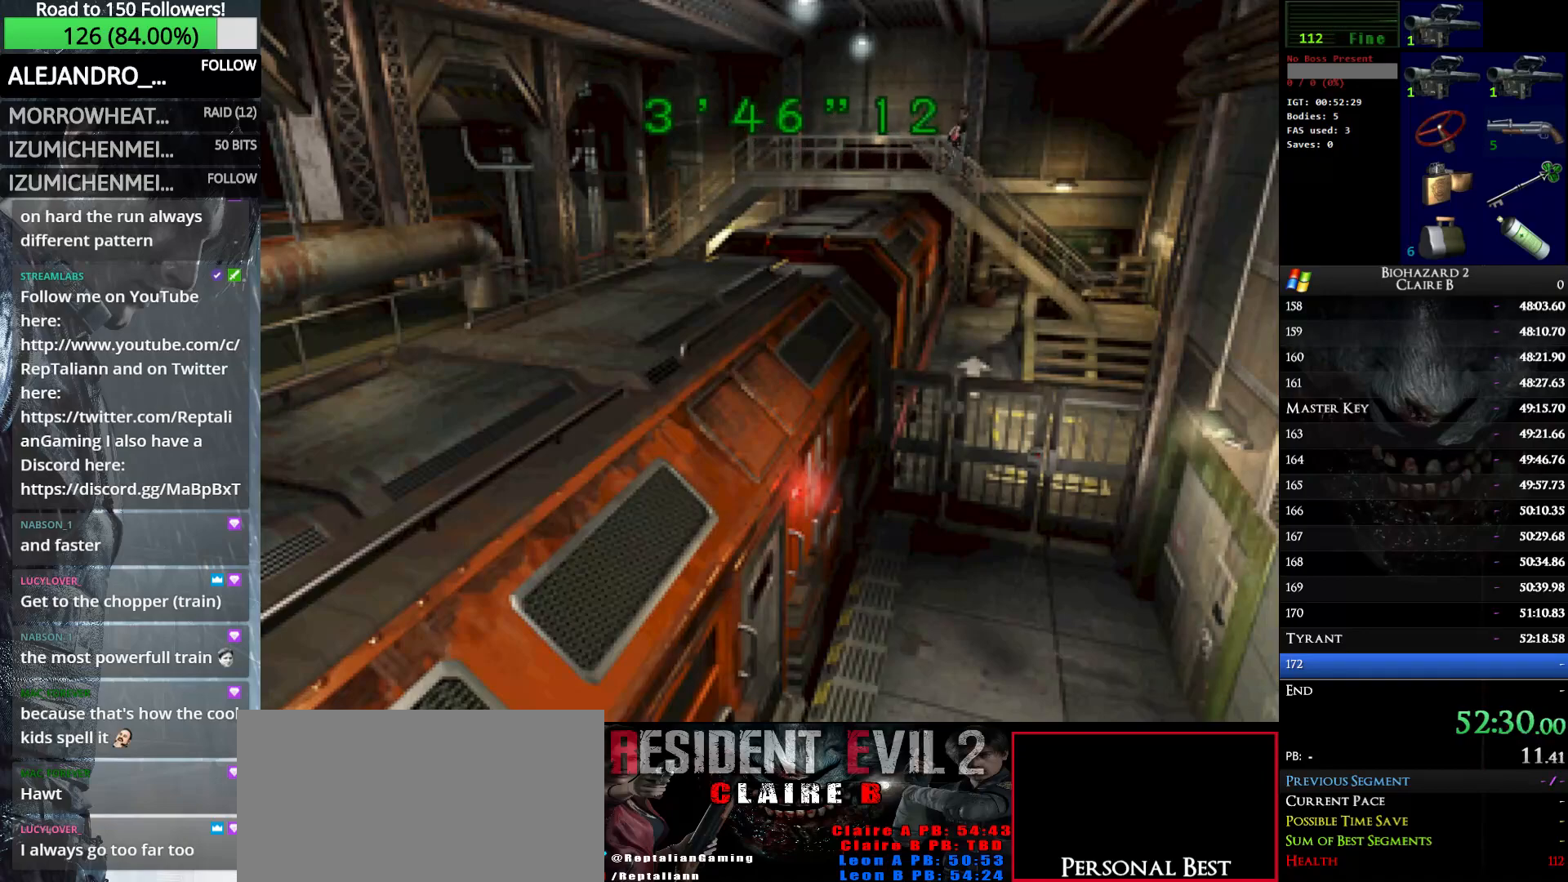
{"keys": ["up", "w"], "events": [[66, "e", "up"], [116, "e", "down"], [266, "e", "up"]]}
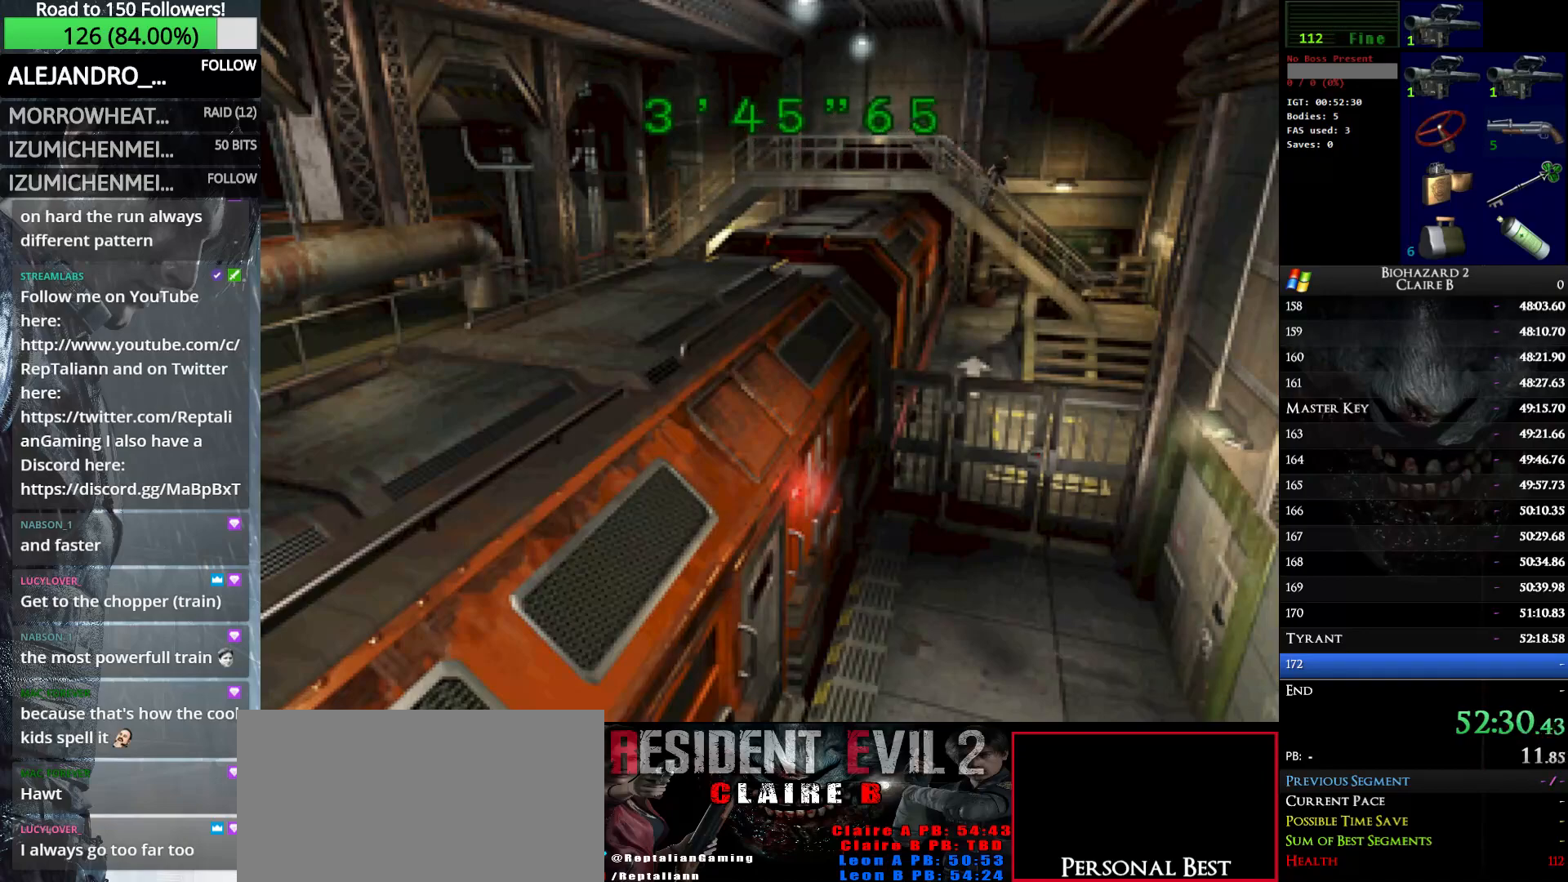
{"keys": ["up", "w"], "events": []}
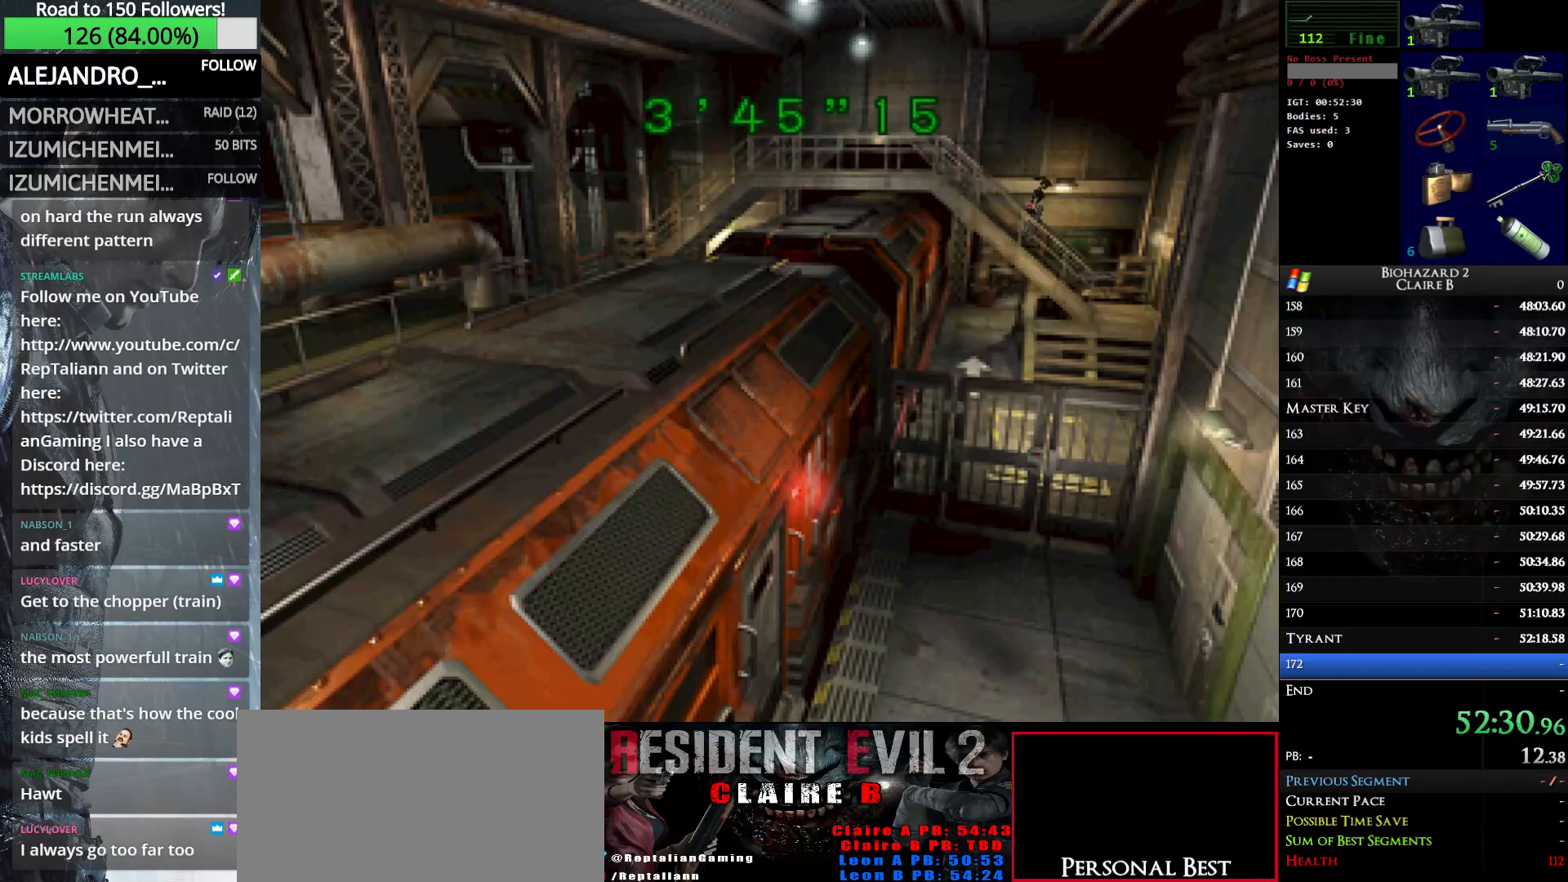
{"keys": ["right", "w"], "events": [[16, "right", "down"], [16, "up", "up"]]}
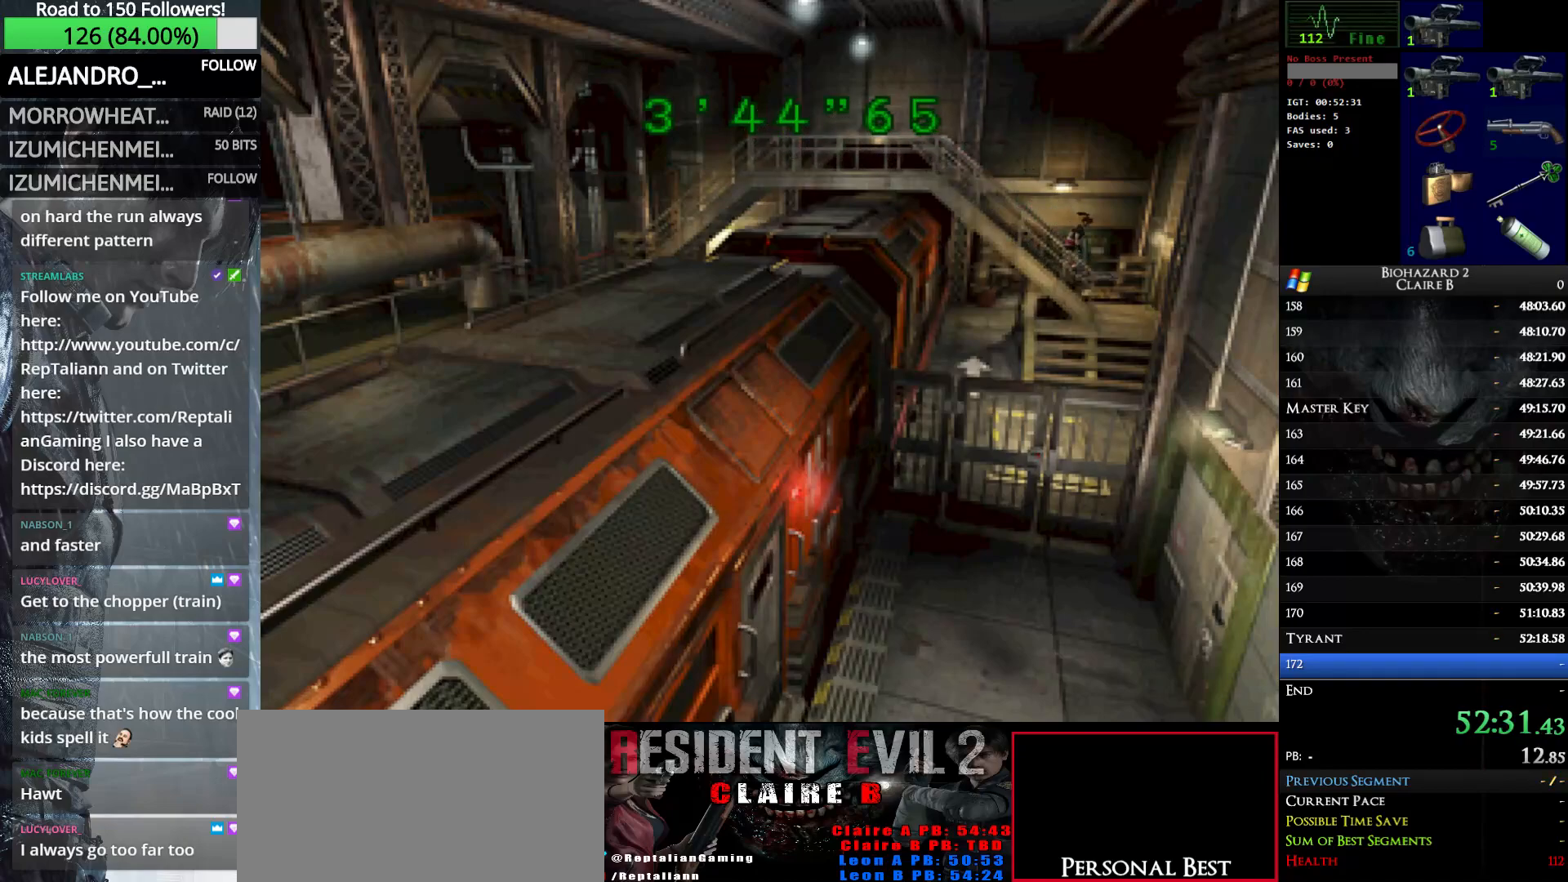
{"keys": ["right", "w"], "events": []}
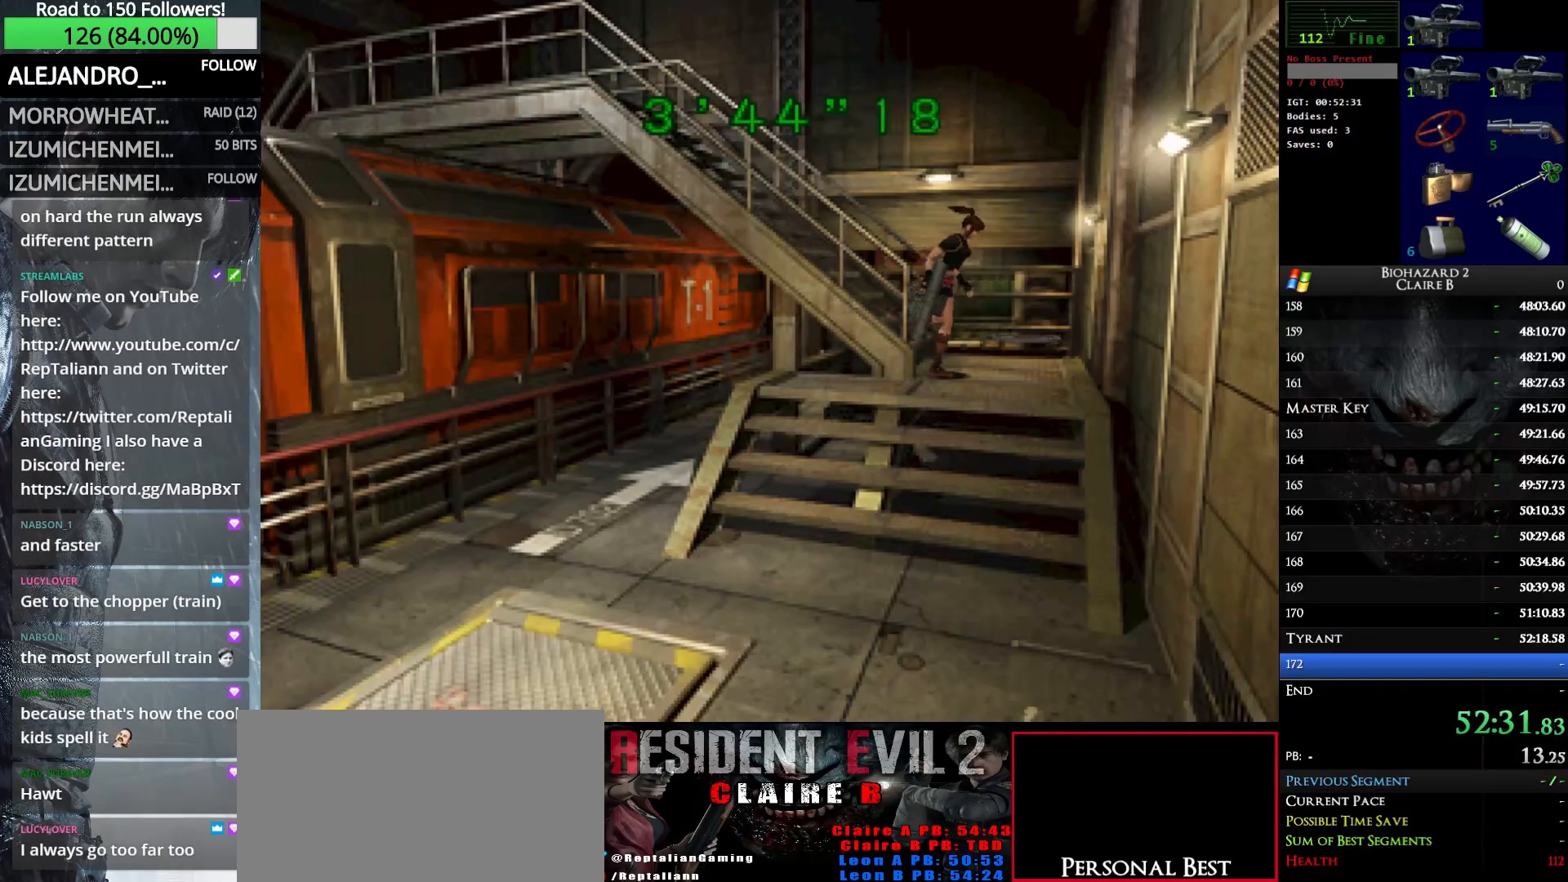
{"keys": ["right", "w"], "events": []}
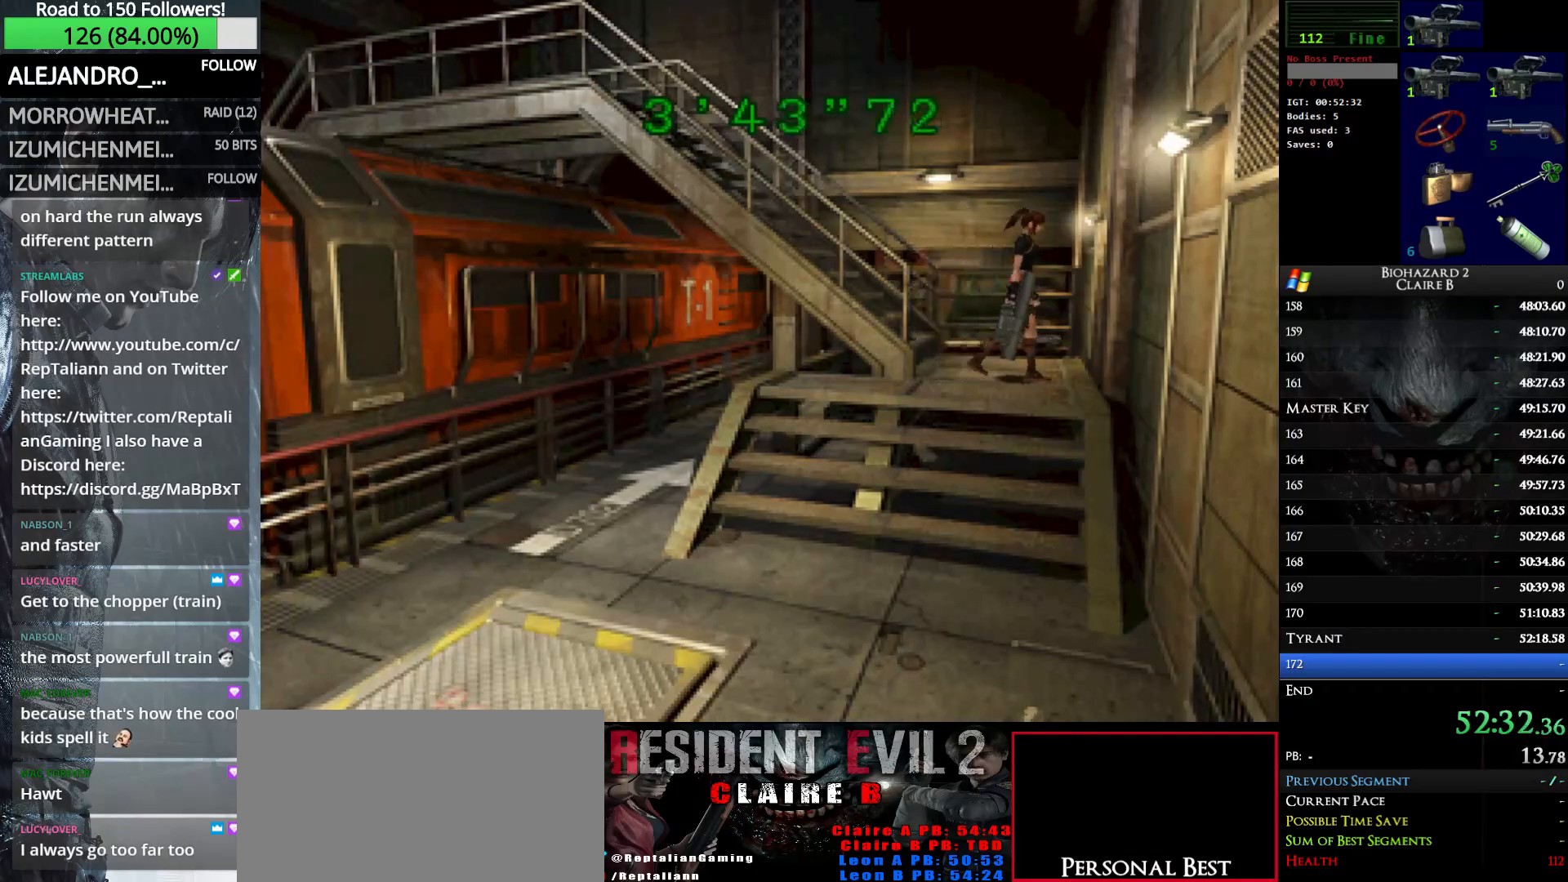
{"keys": ["right", "up", "w"], "events": [[200, "up", "down"], [333, "e", "down"], [433, "e", "up"]]}
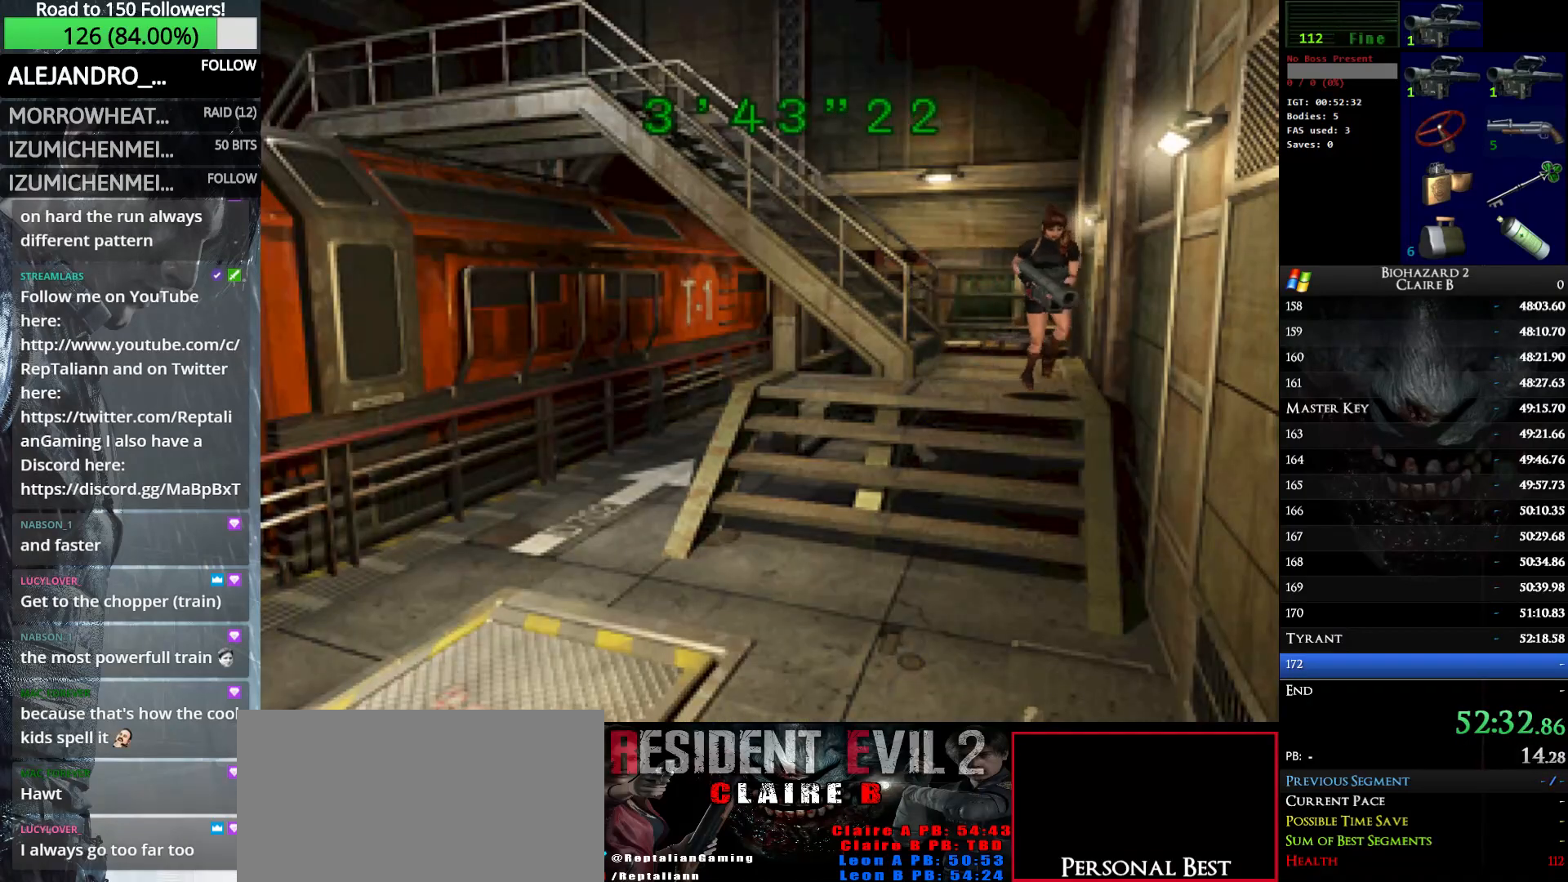
{"keys": ["right", "up", "w"], "events": [[33, "e", "down"], [116, "e", "up"], [166, "e", "down"], [350, "e", "up"]]}
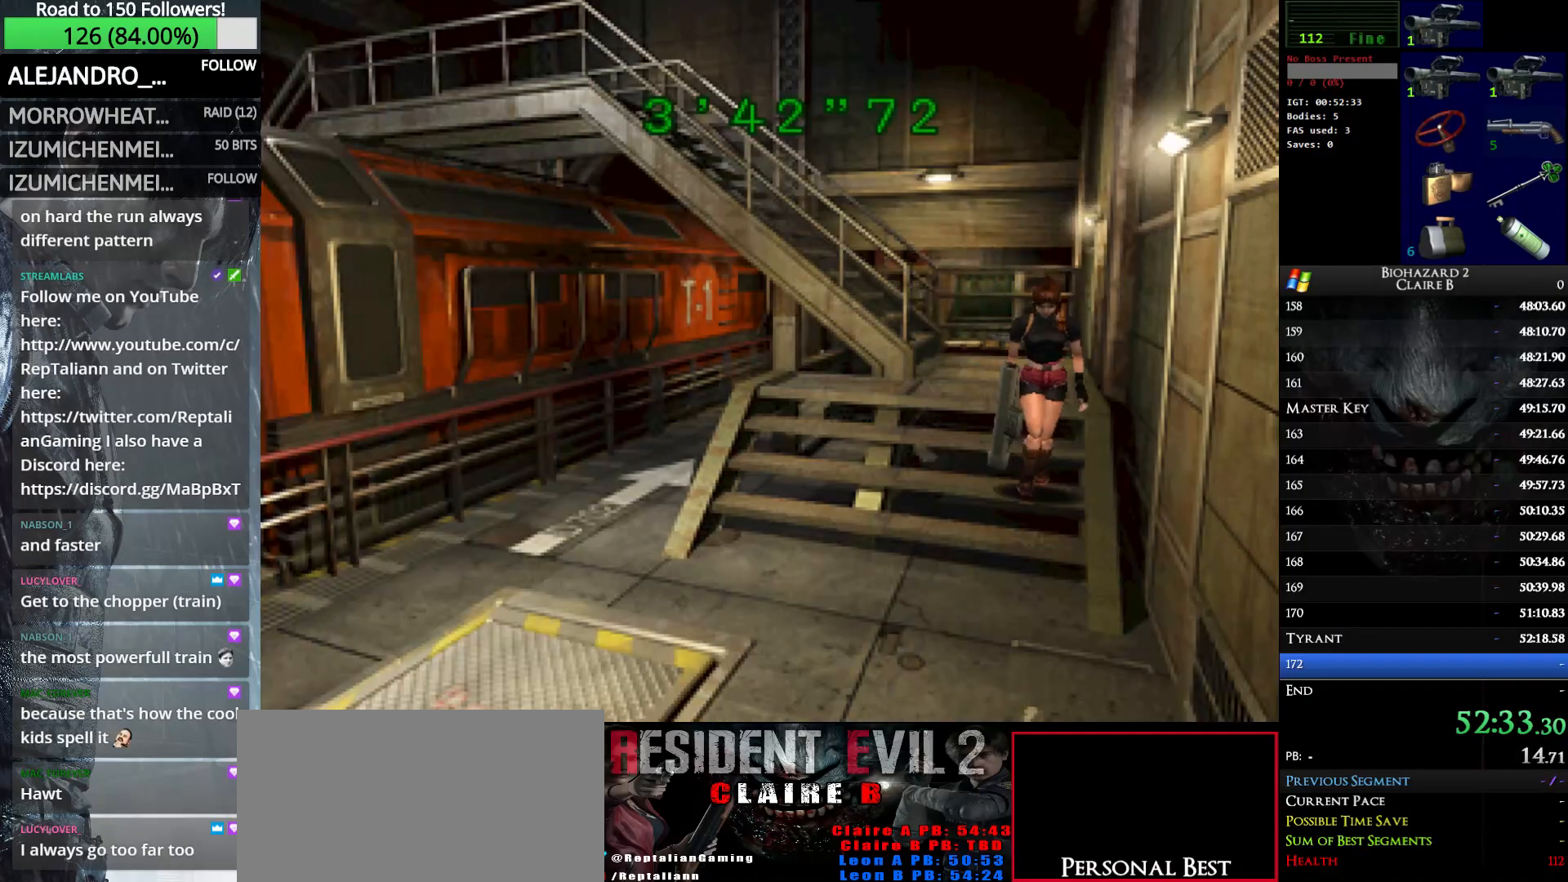
{"keys": ["right", "up", "w"], "events": []}
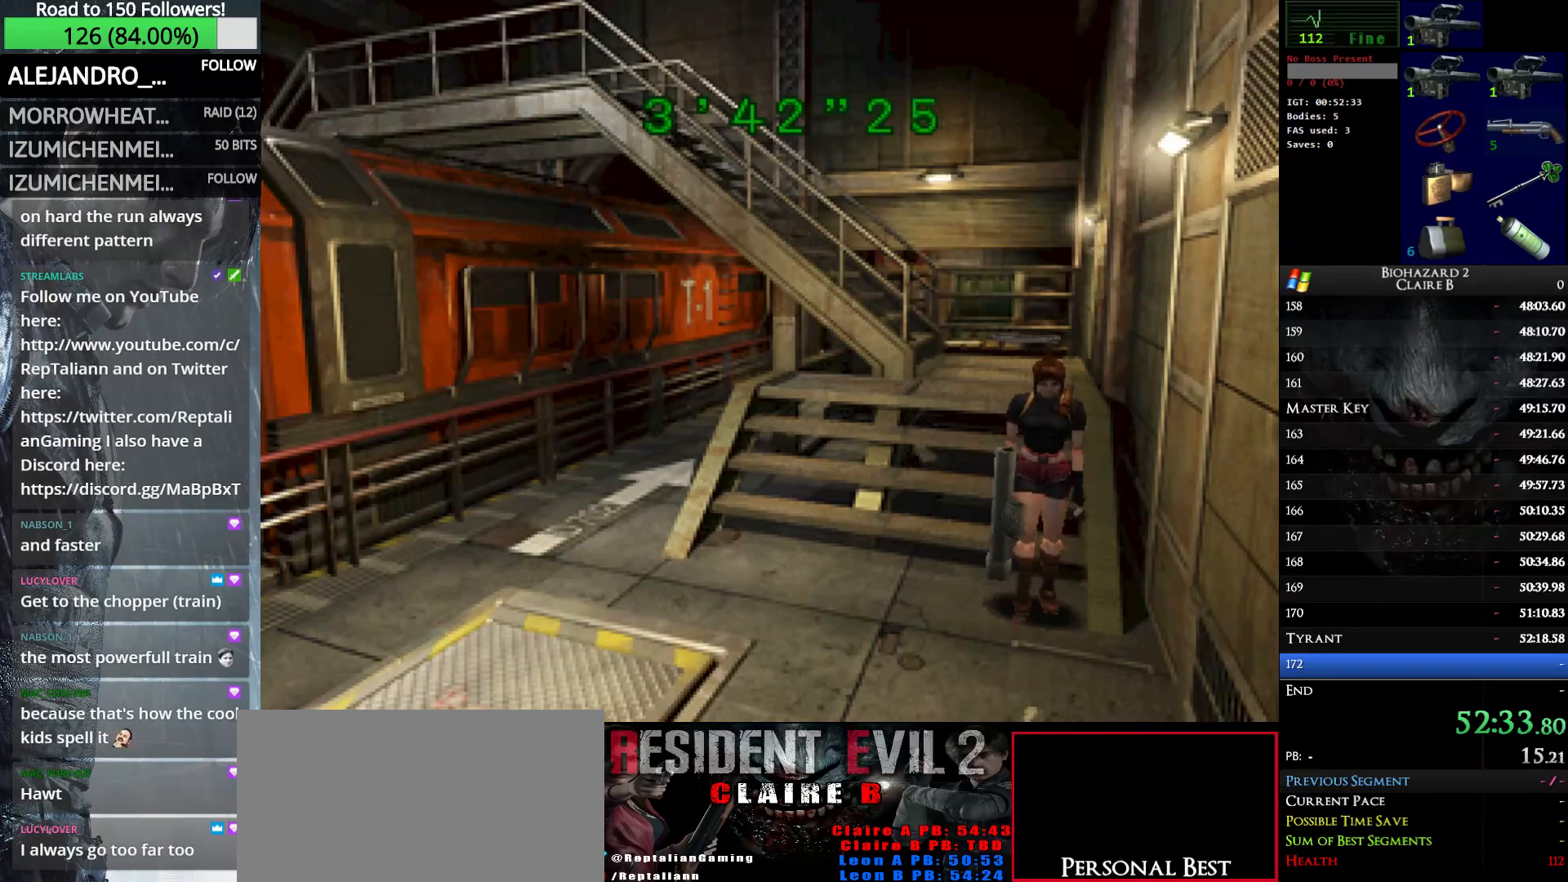
{"keys": ["up", "w"], "events": [[383, "right", "up"]]}
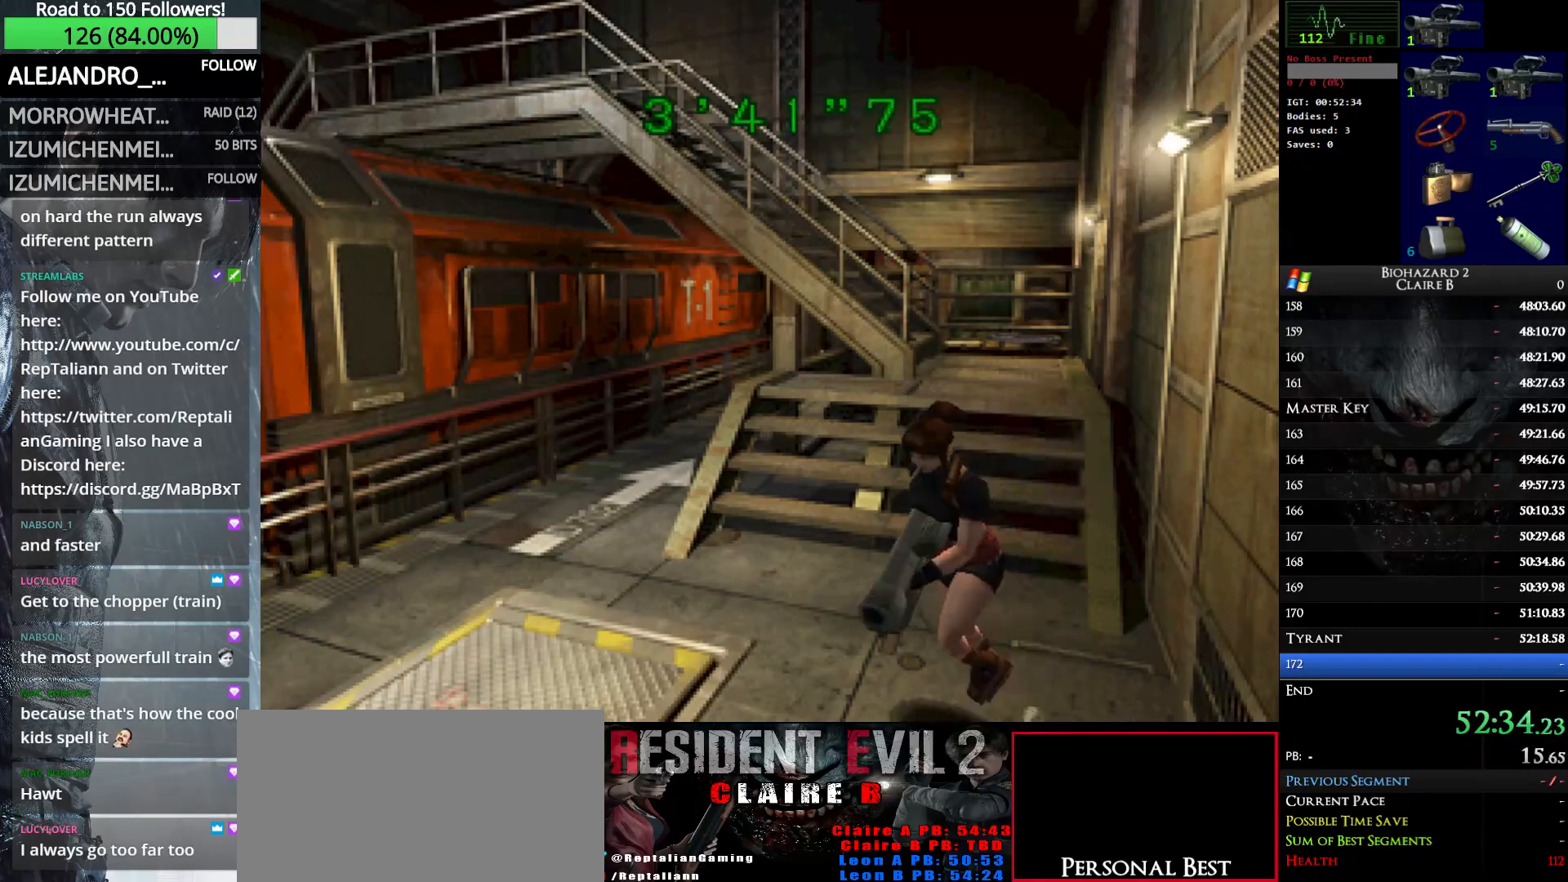
{"keys": ["e", "right", "up", "w"], "events": [[66, "e", "down"], [166, "e", "up"], [216, "right", "down"], [266, "e", "down"], [266, "right", "up"], [400, "e", "up"], [450, "e", "down"], [500, "right", "down"]]}
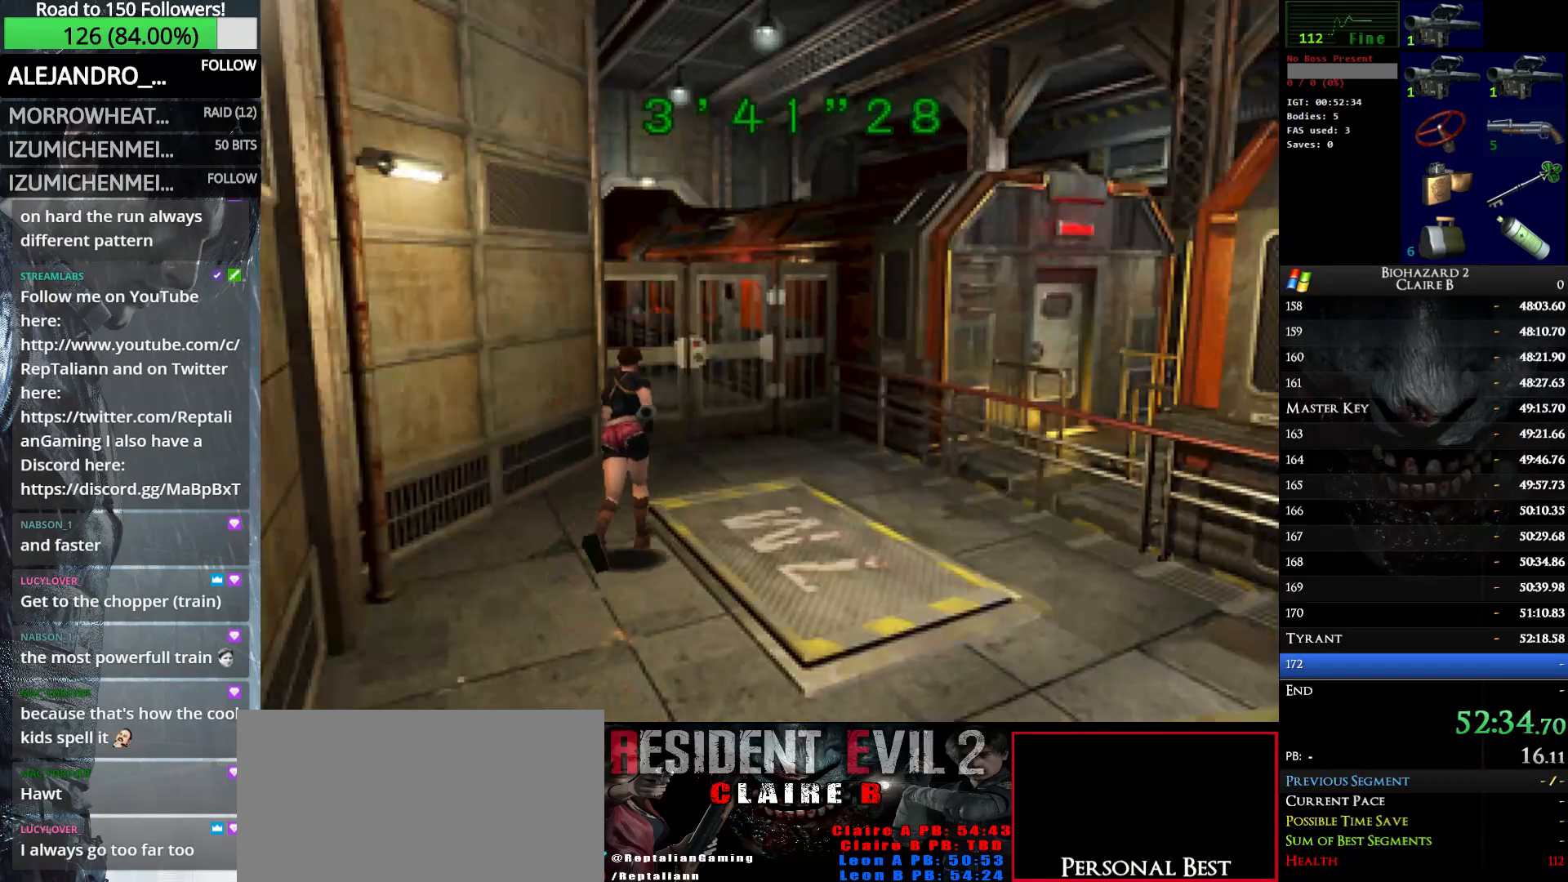
{"keys": ["left", "up", "w"], "events": [[33, "right", "up"], [83, "e", "up"], [133, "e", "down"], [283, "e", "up"], [316, "e", "down"], [466, "e", "up"], [466, "left", "down"]]}
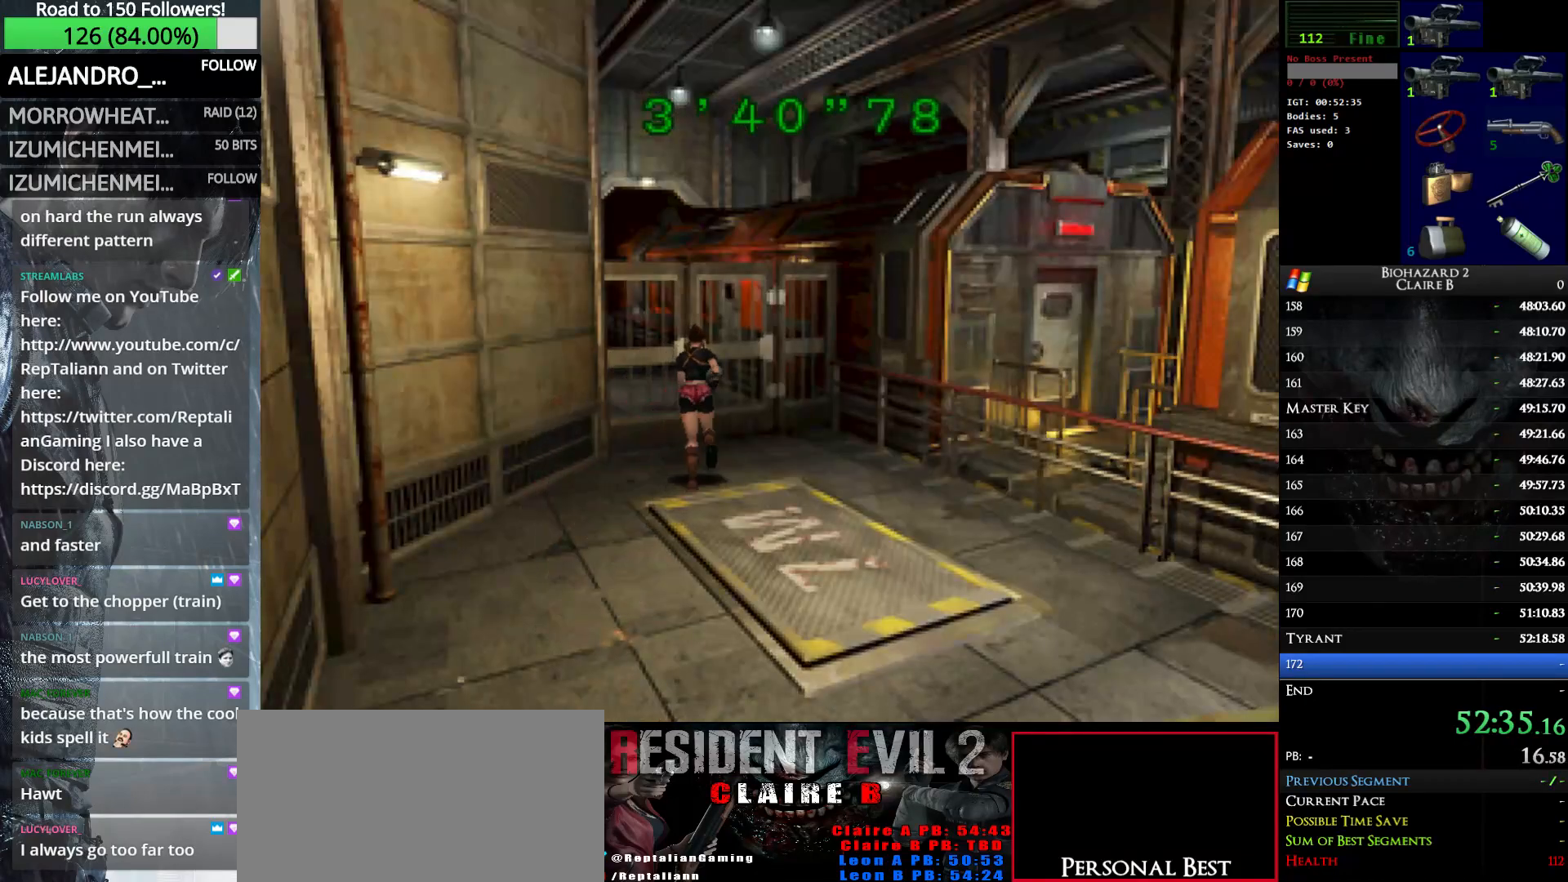
{"keys": ["up", "w"], "events": [[50, "e", "down"], [50, "left", "up"], [150, "e", "up"], [200, "e", "down"], [283, "e", "up"], [383, "e", "down"], [483, "e", "up"]]}
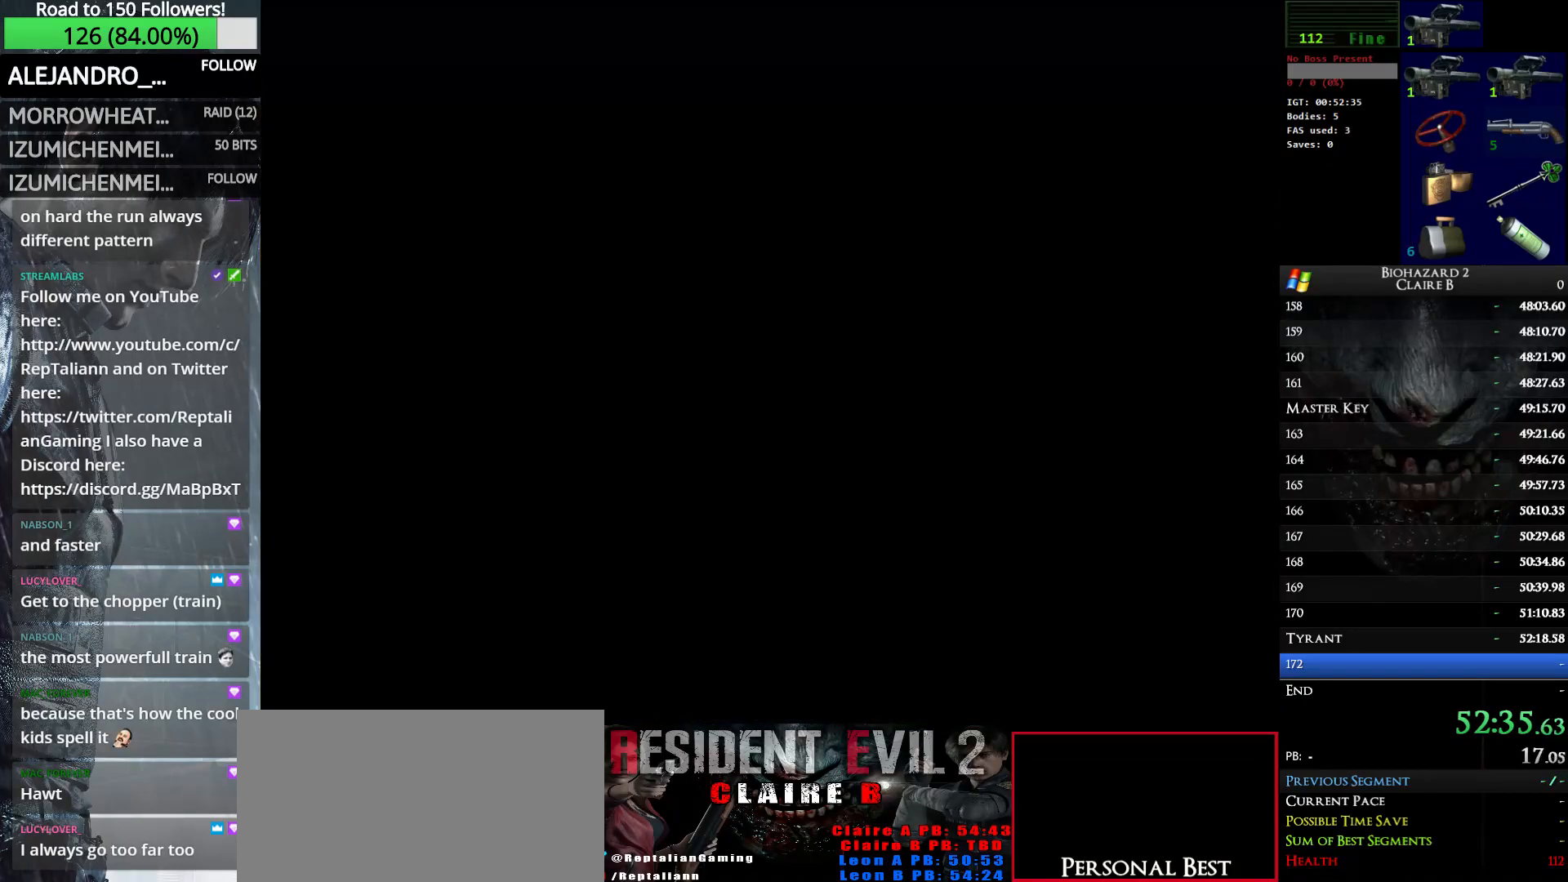
{"keys": ["up", "w"], "events": [[33, "e", "down"], [166, "e", "up"]]}